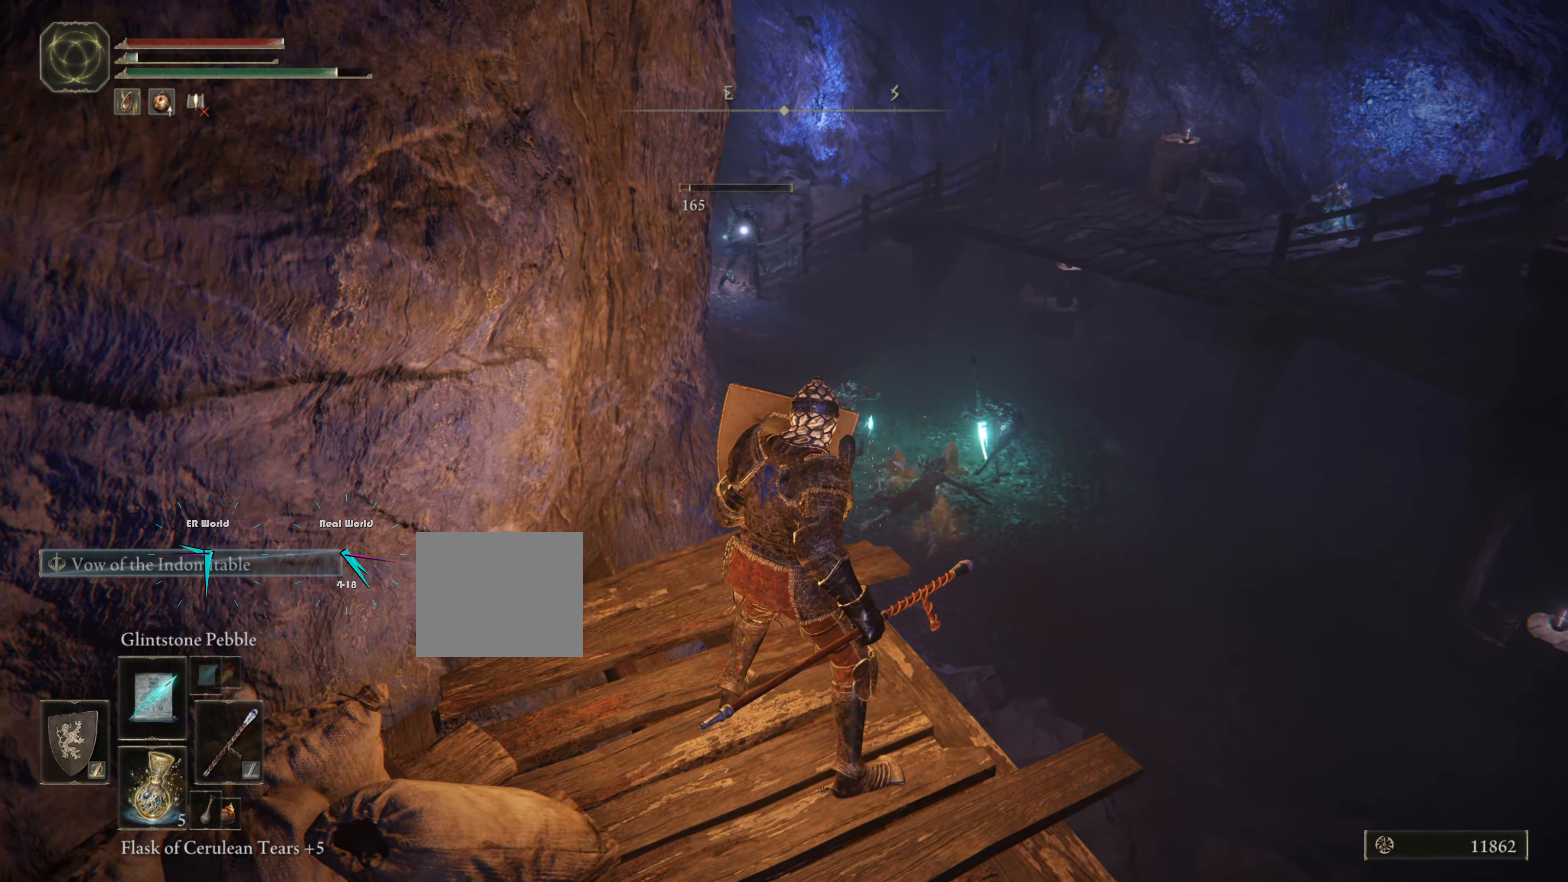
Gameplay with a controller (PlayStation layout); each line is a JSON object with the inputs held at the frame after it. "events" lists button and stick changes between this image and that frame as [ms after this image, input, new state], when the widget could be followed in between.
{"buttons": ["L1", "L2"], "left_stick": "up", "right_stick": "center", "events": [[17, "R1", "down"], [150, "R1", "up"], [267, "left_stick", "up"], [467, "L2", "down"]]}
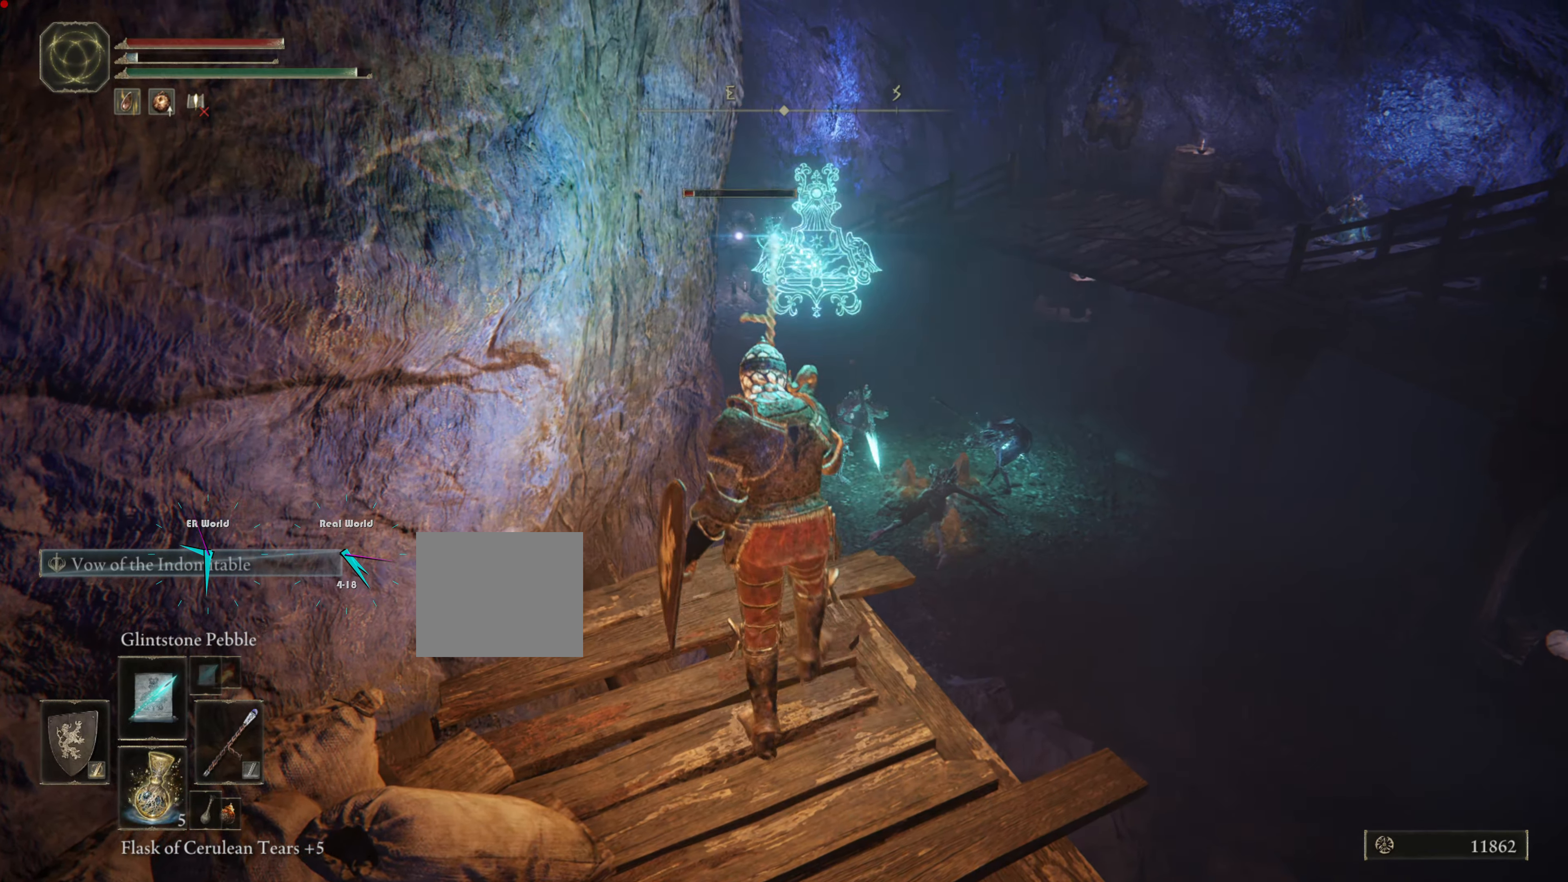
{"buttons": ["L1"], "left_stick": "right", "right_stick": "center", "events": [[33, "L2", "up"], [83, "left_stick", "up-right"], [133, "left_stick", "center"], [183, "left_stick", "up"], [484, "left_stick", "right"]]}
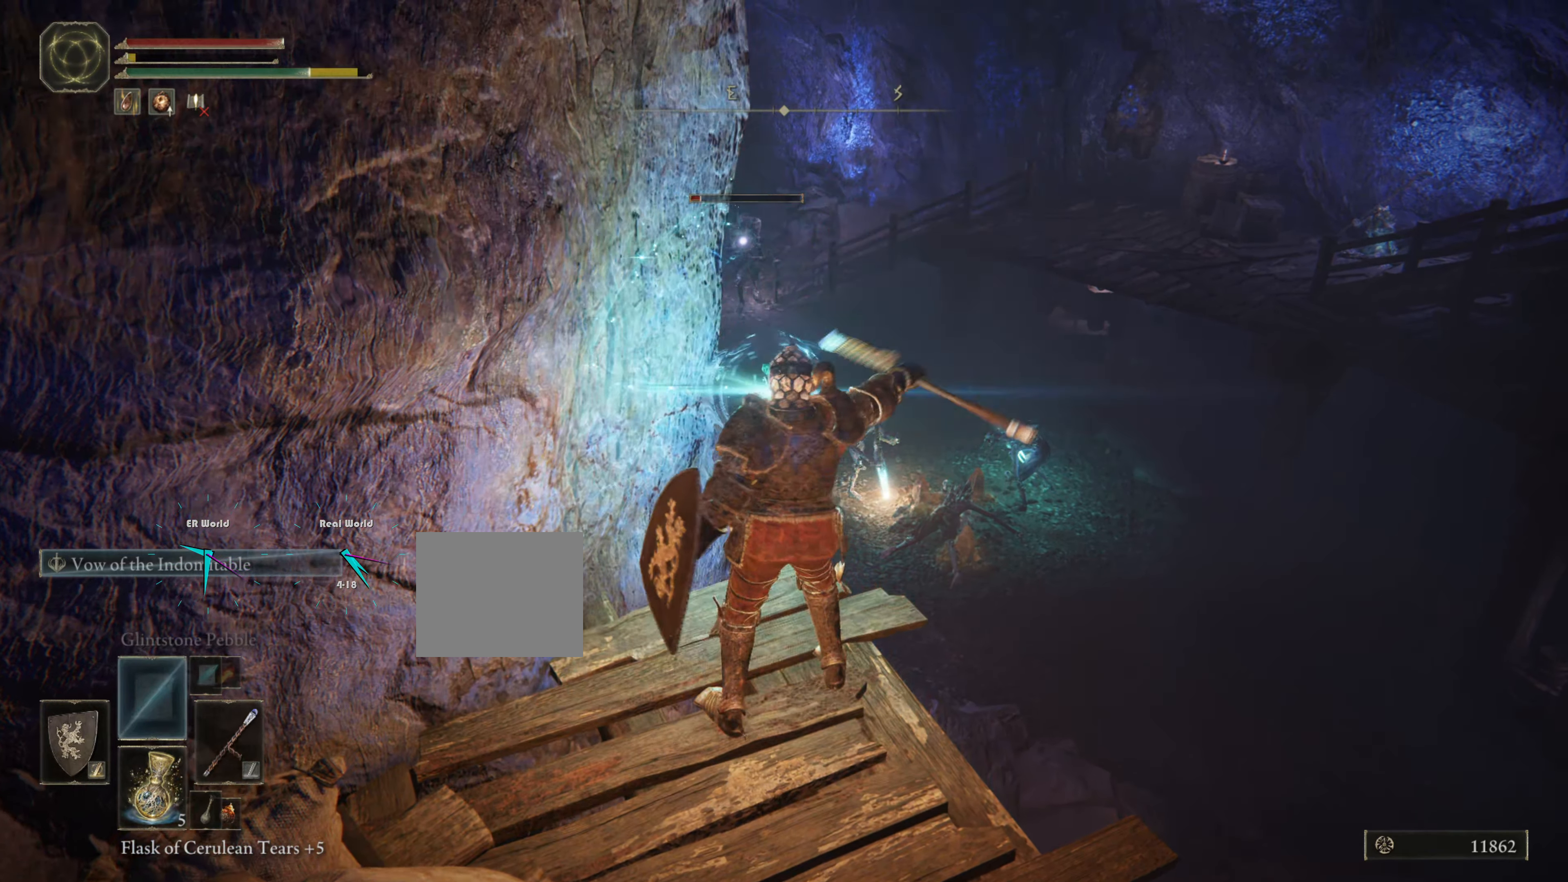
{"buttons": ["L1"], "left_stick": "center", "right_stick": "center", "events": [[34, "right_stick", "down-left"], [84, "right_stick", "center"], [134, "L2", "down"], [184, "L2", "up"], [217, "left_stick", "center"]]}
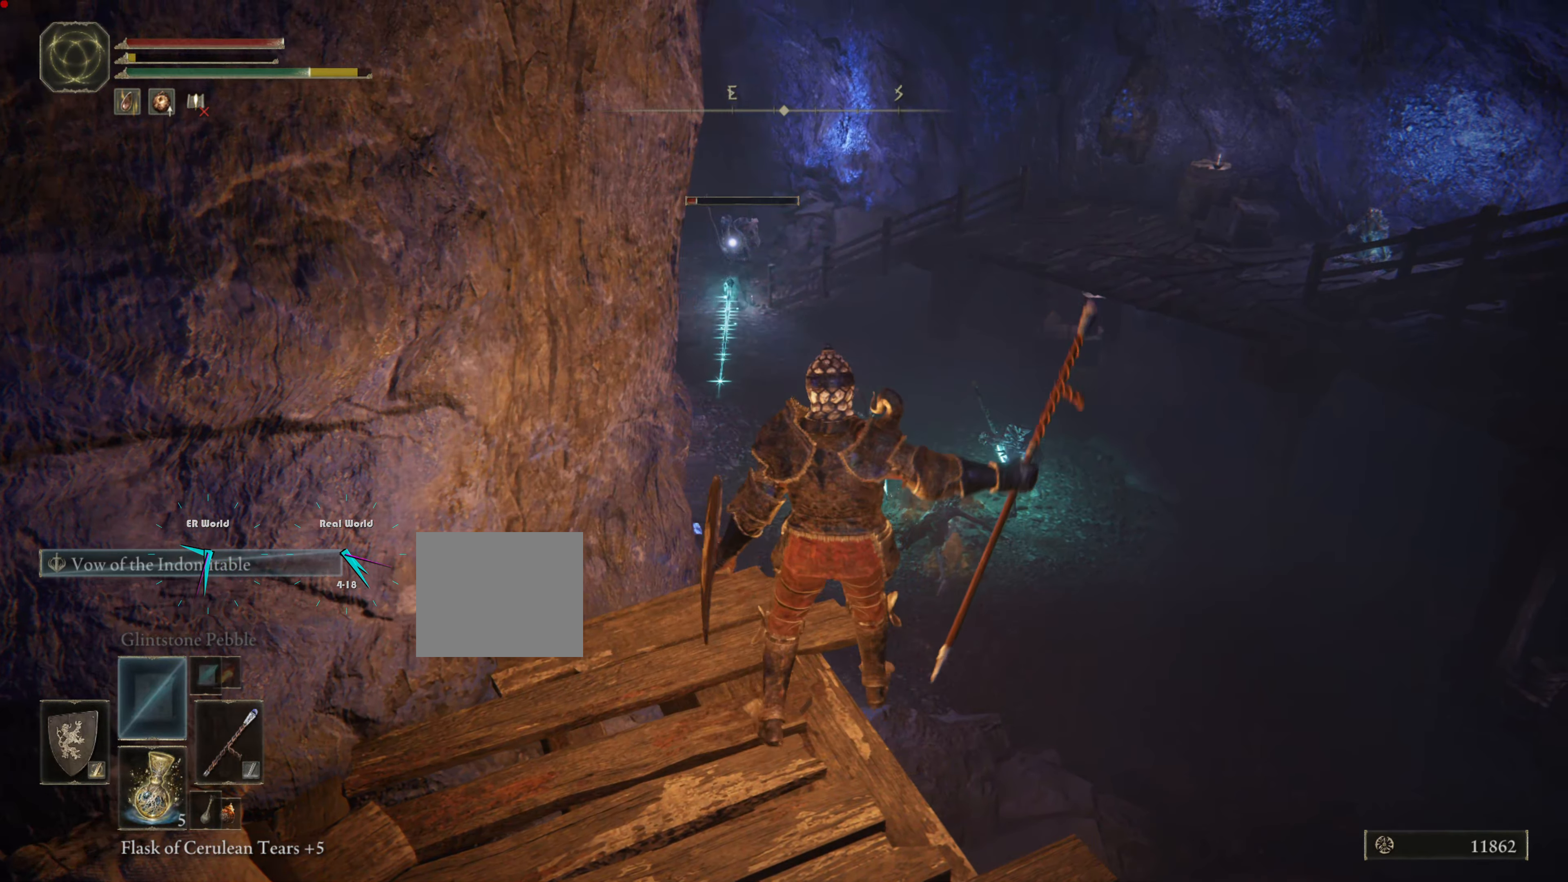
{"buttons": ["L1"], "left_stick": "left", "right_stick": "center", "events": [[83, "left_stick", "right"], [150, "left_stick", "center"], [467, "left_stick", "left"]]}
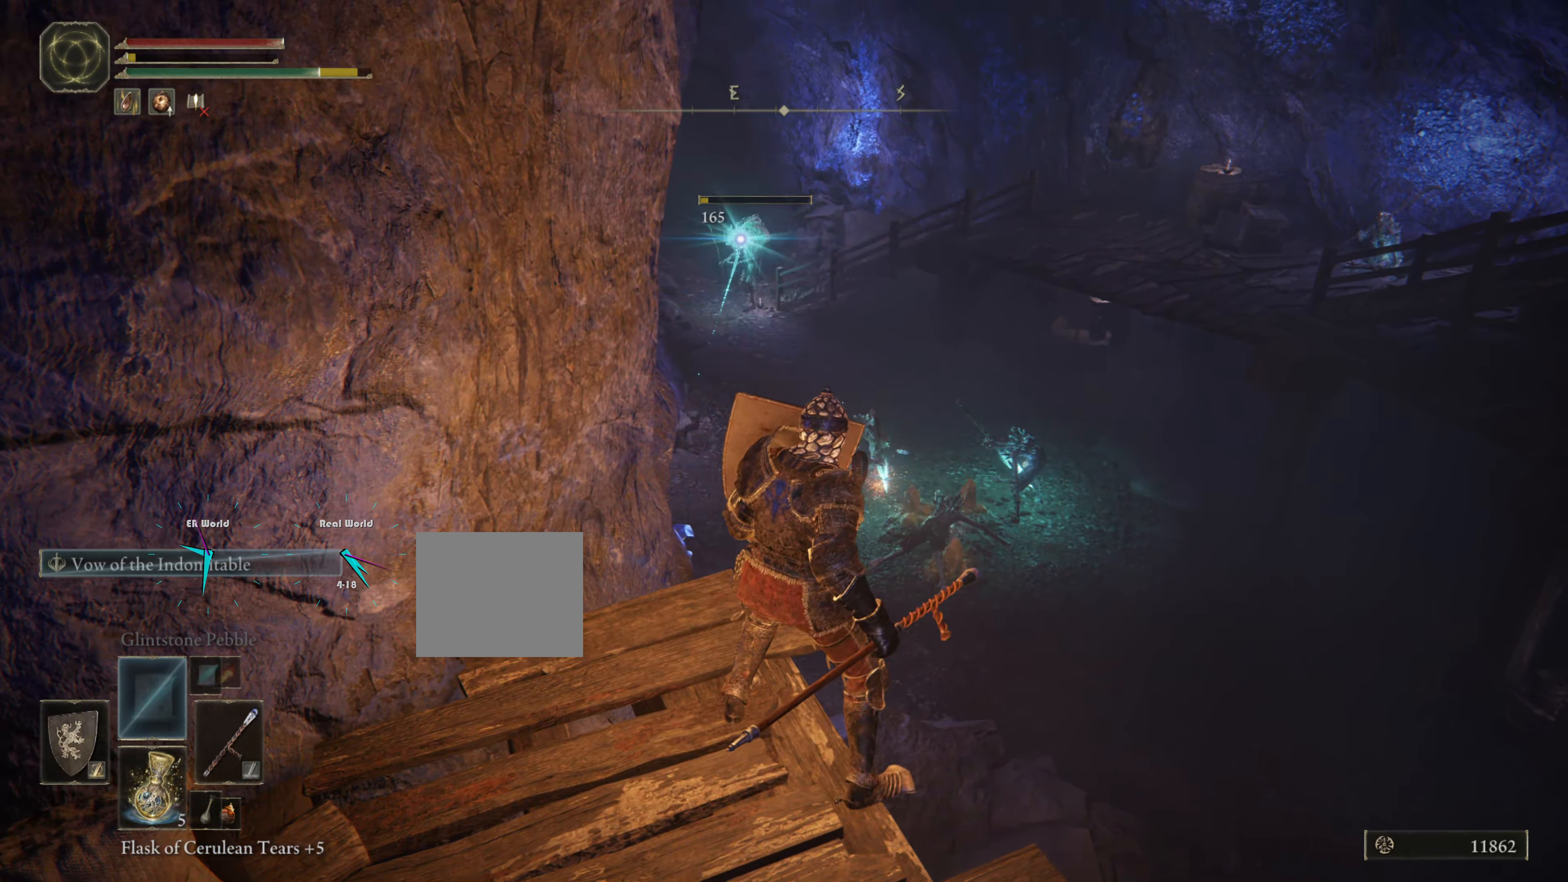
{"buttons": ["L1"], "left_stick": "center", "right_stick": "center", "events": [[150, "left_stick", "down-left"], [467, "left_stick", "center"]]}
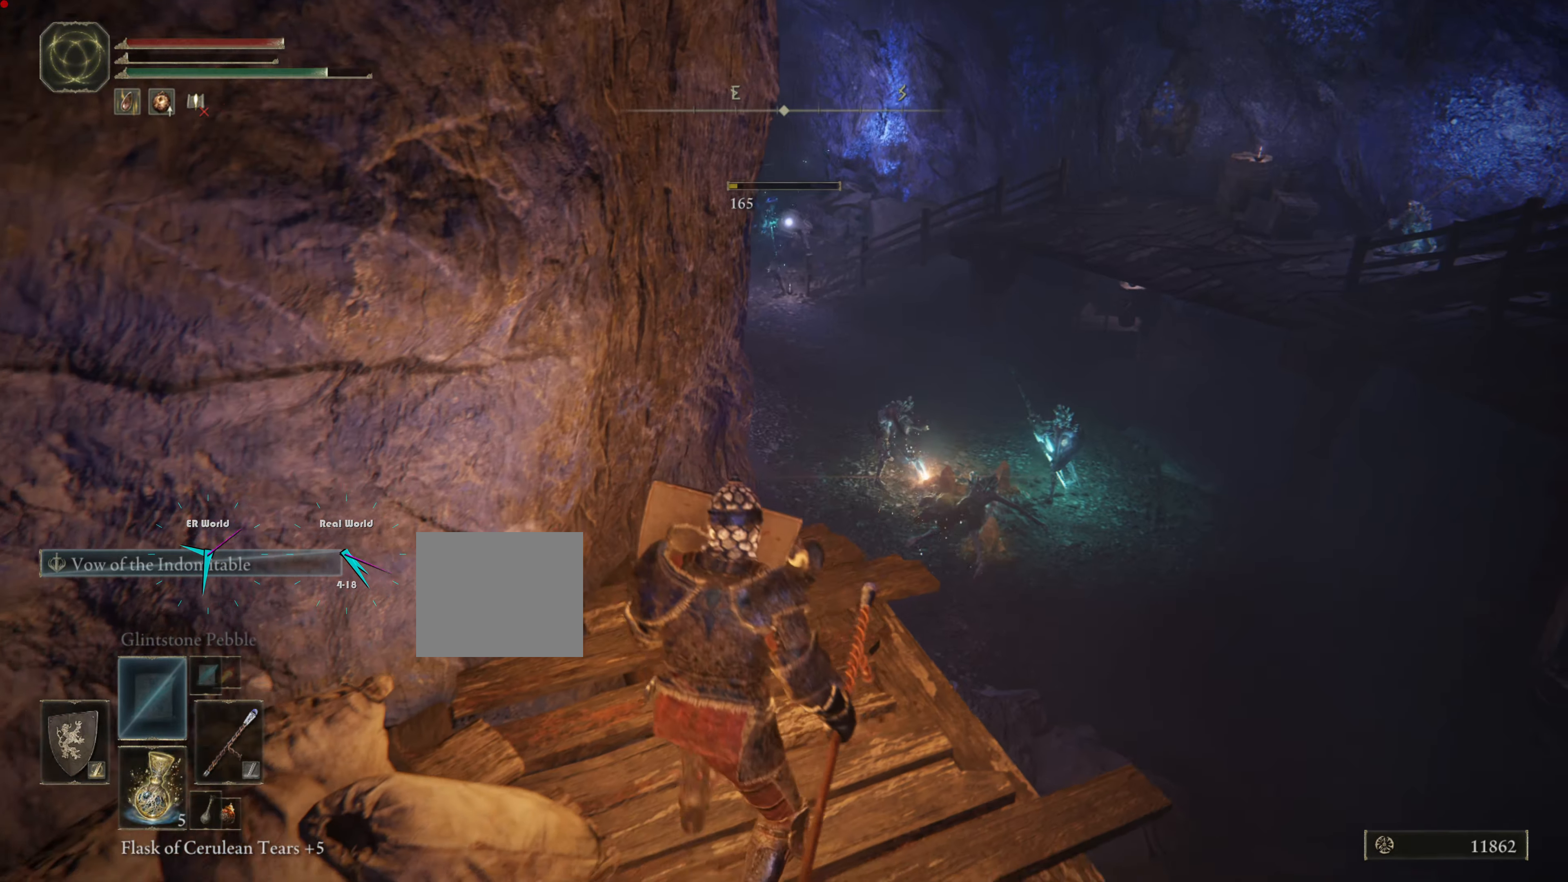
{"buttons": ["L1", "L2"], "left_stick": "up", "right_stick": "center", "events": [[133, "L2", "down"], [183, "L2", "up"], [383, "L2", "down"], [400, "left_stick", "up"]]}
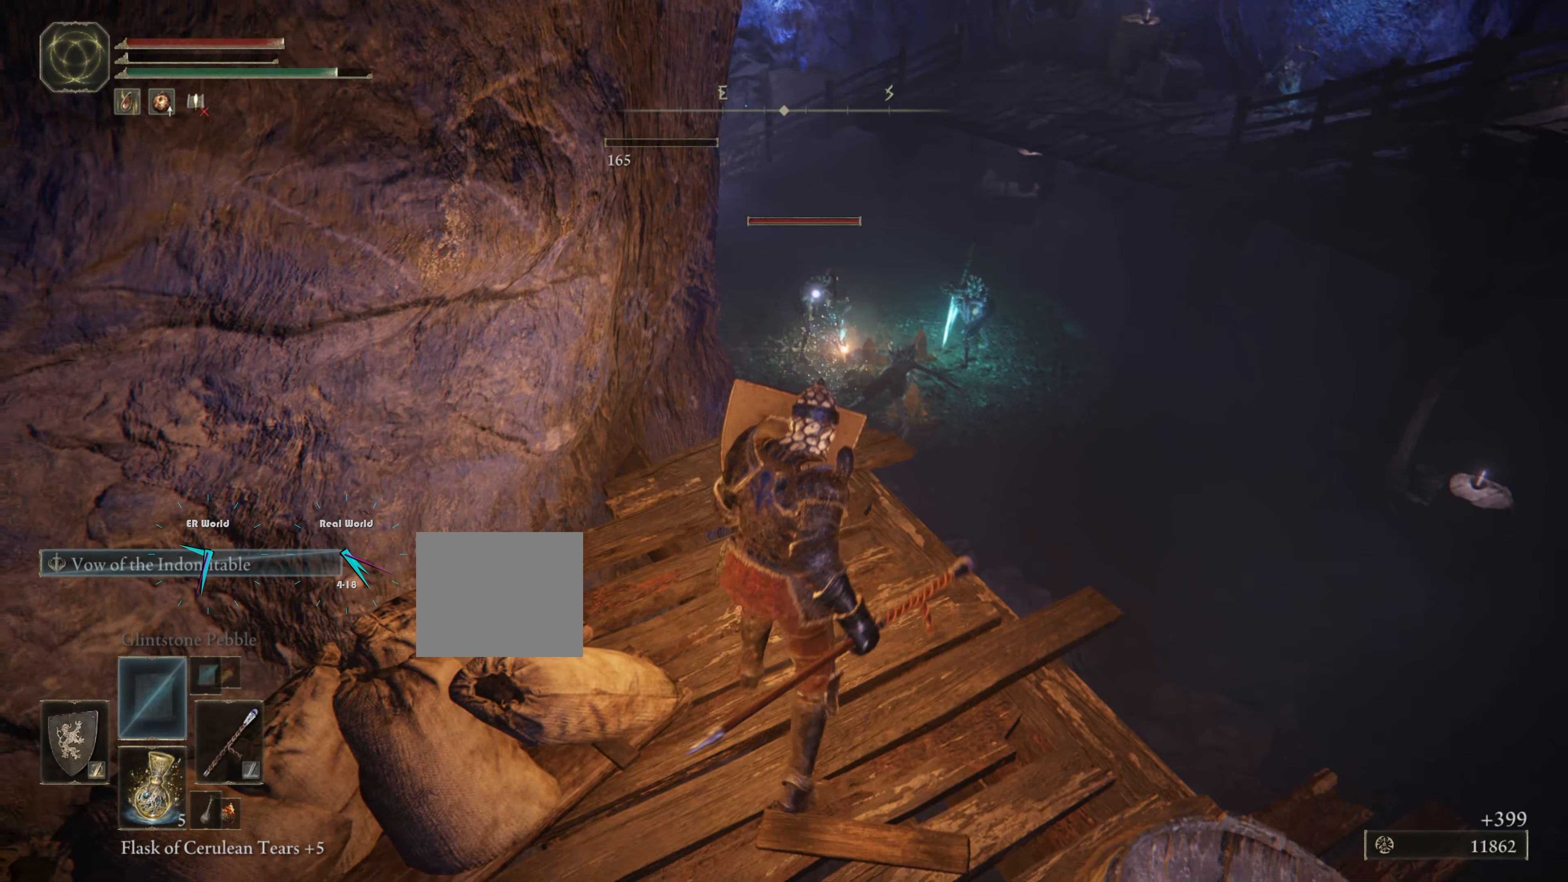
{"buttons": ["L1"], "left_stick": "up-right", "right_stick": "center", "events": [[34, "L2", "up"], [34, "left_stick", "up-right"], [184, "L2", "down"], [284, "L2", "up"]]}
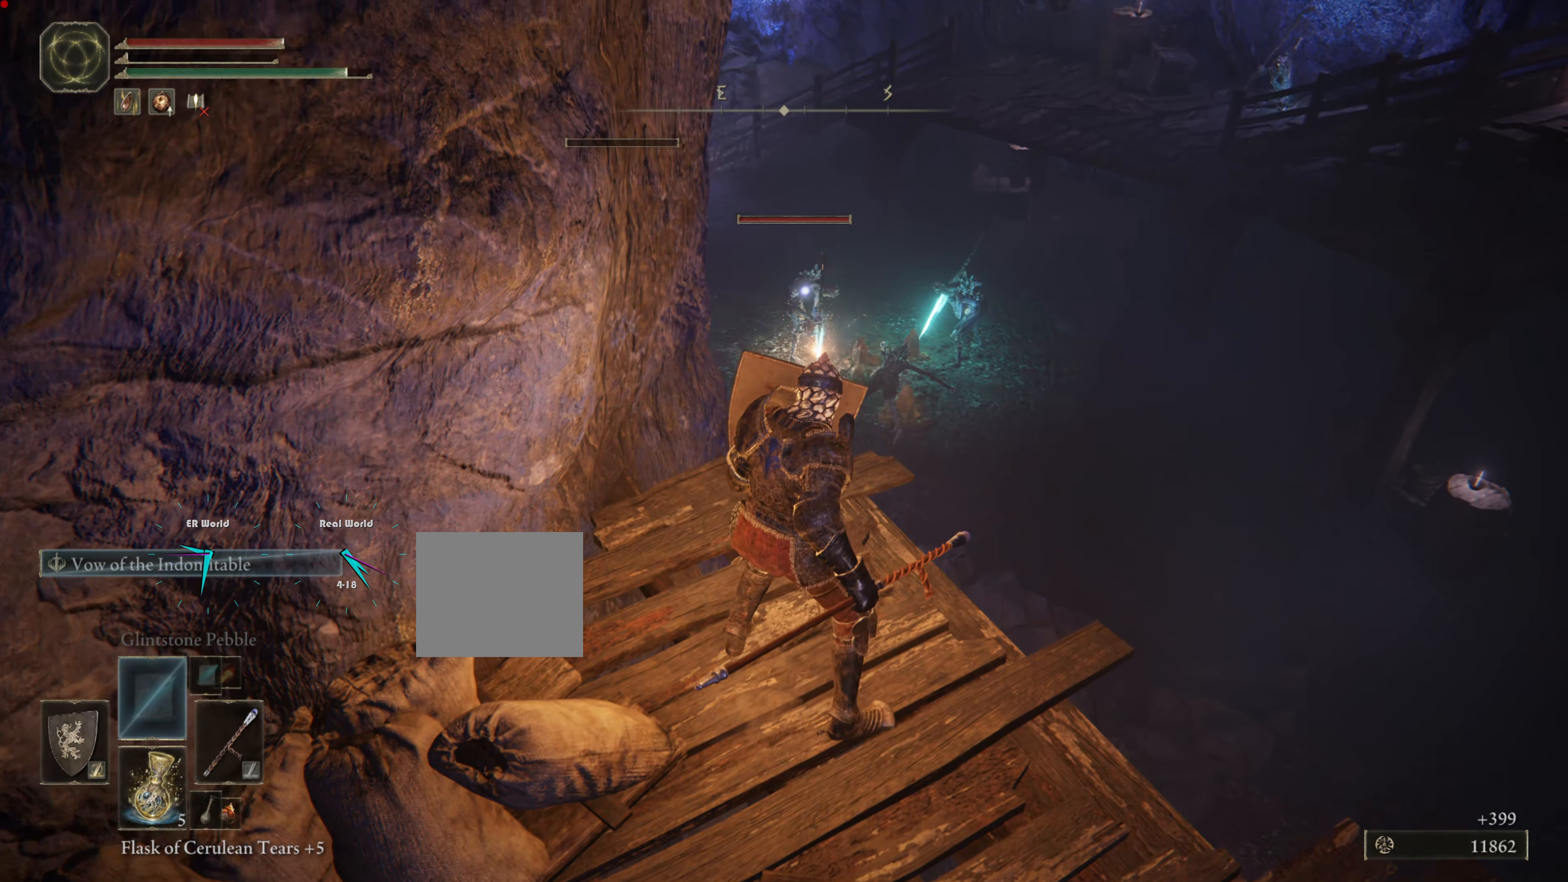
{"buttons": ["L1"], "left_stick": "center", "right_stick": "center", "events": [[100, "R1", "down"], [100, "left_stick", "center"], [267, "R1", "up"]]}
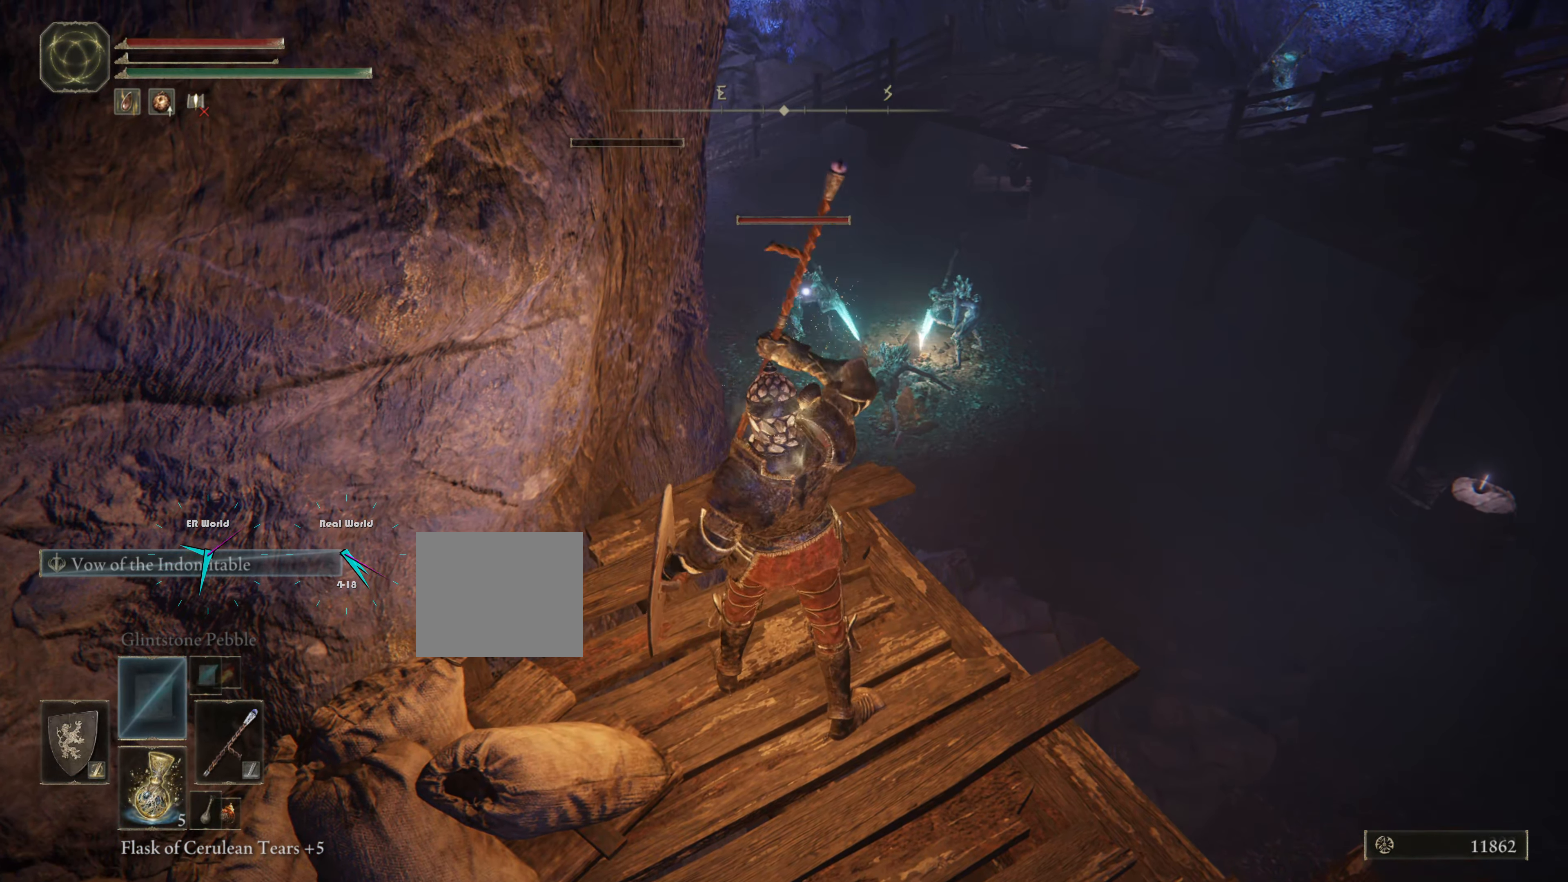
{"buttons": ["L1"], "left_stick": "center", "right_stick": "center", "events": []}
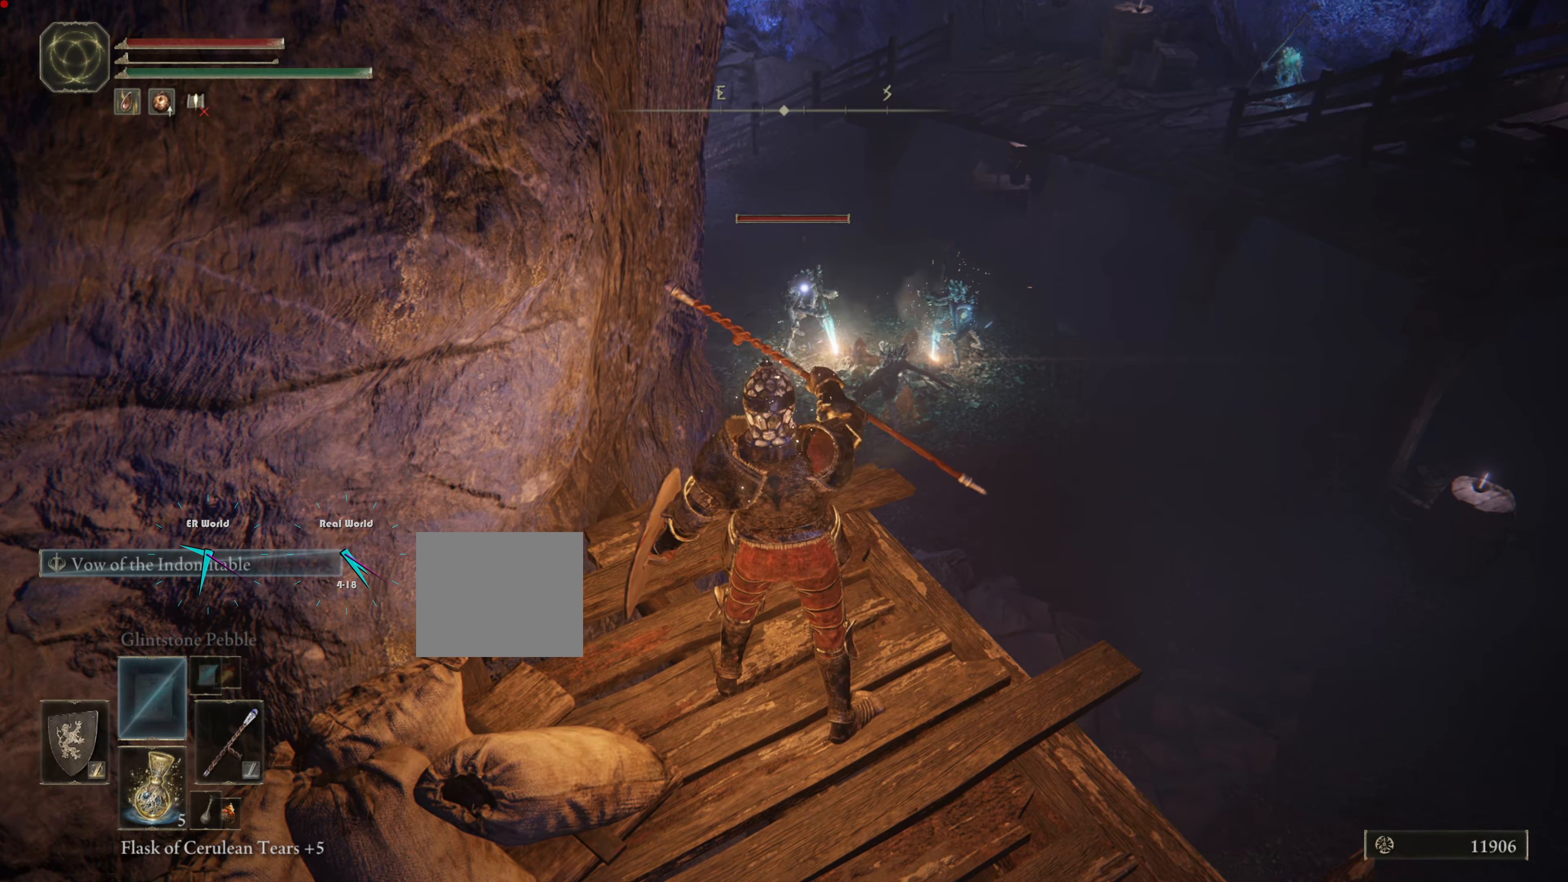
{"buttons": ["L1"], "left_stick": "center", "right_stick": "center", "events": []}
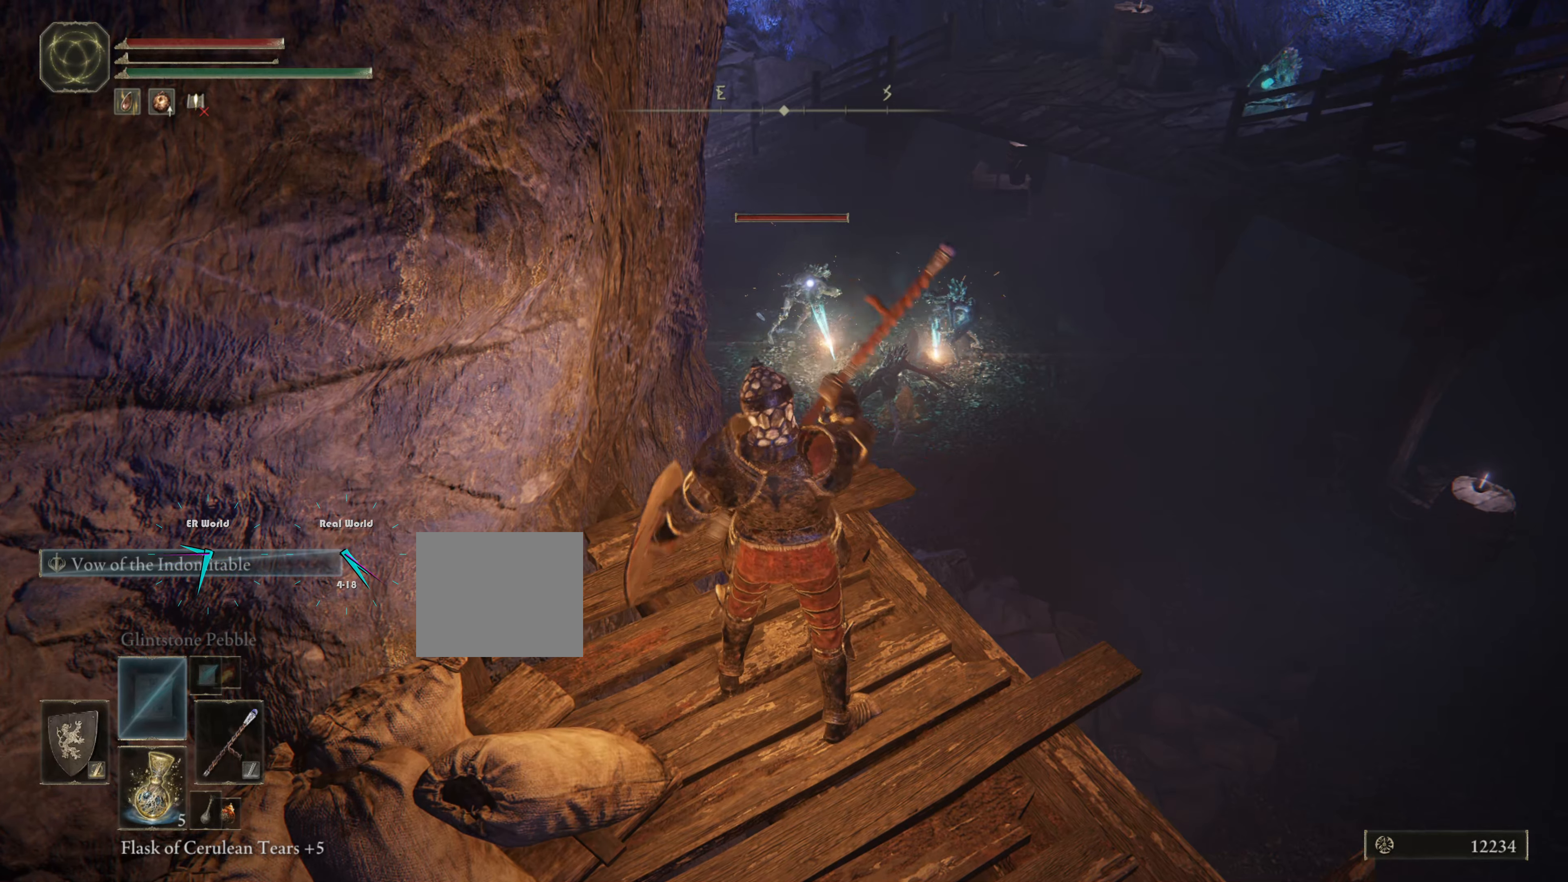
{"buttons": ["L1"], "left_stick": "center", "right_stick": "center", "events": [[167, "SQUARE", "down"], [301, "SQUARE", "up"]]}
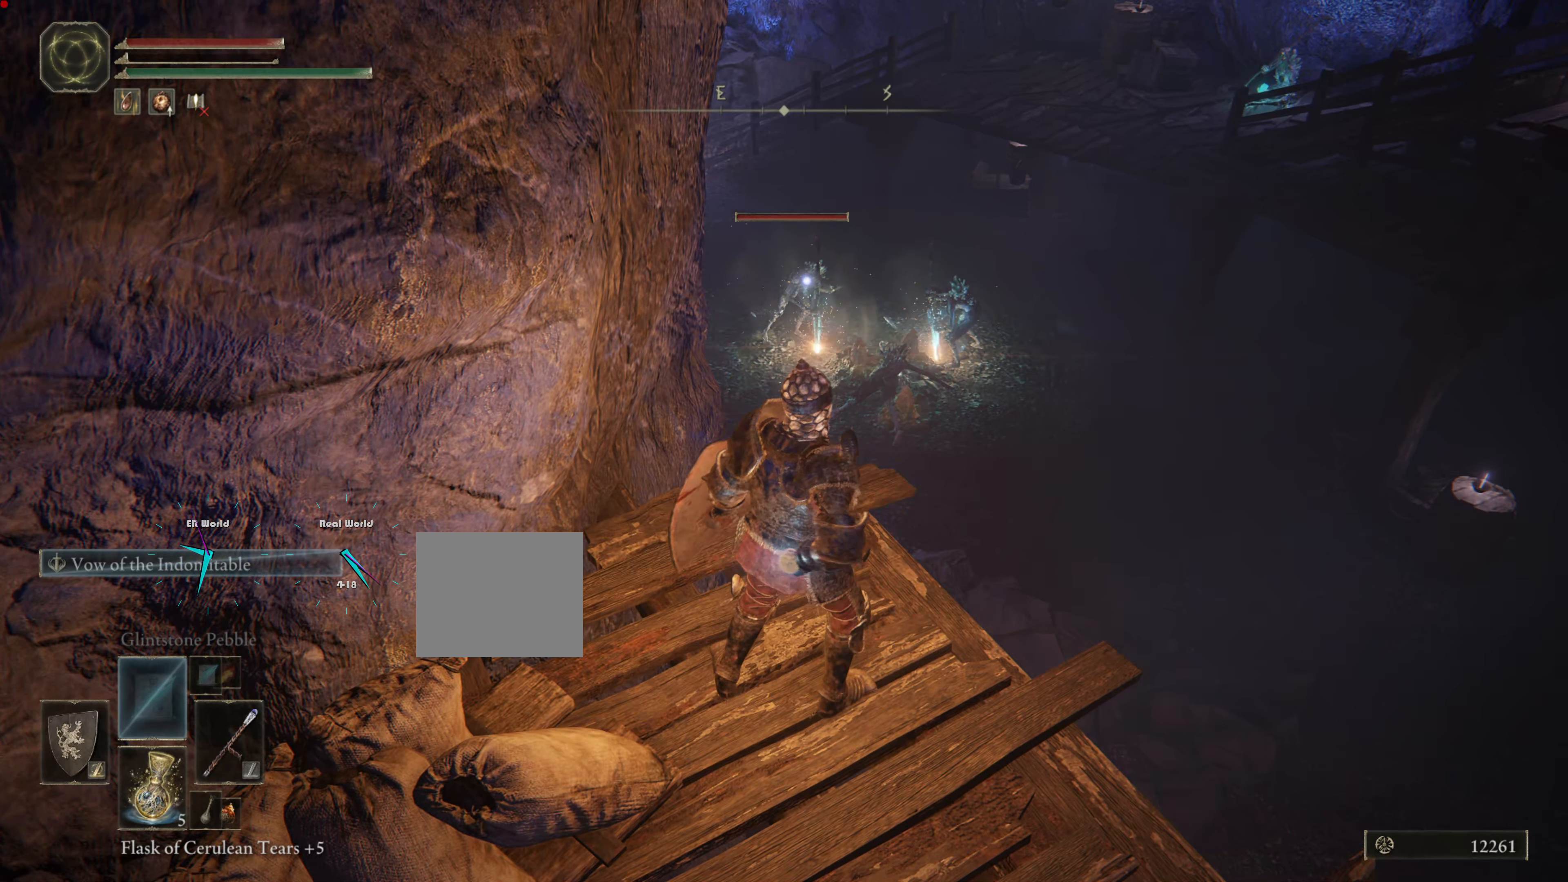
{"buttons": ["L1"], "left_stick": "center", "right_stick": "center", "events": []}
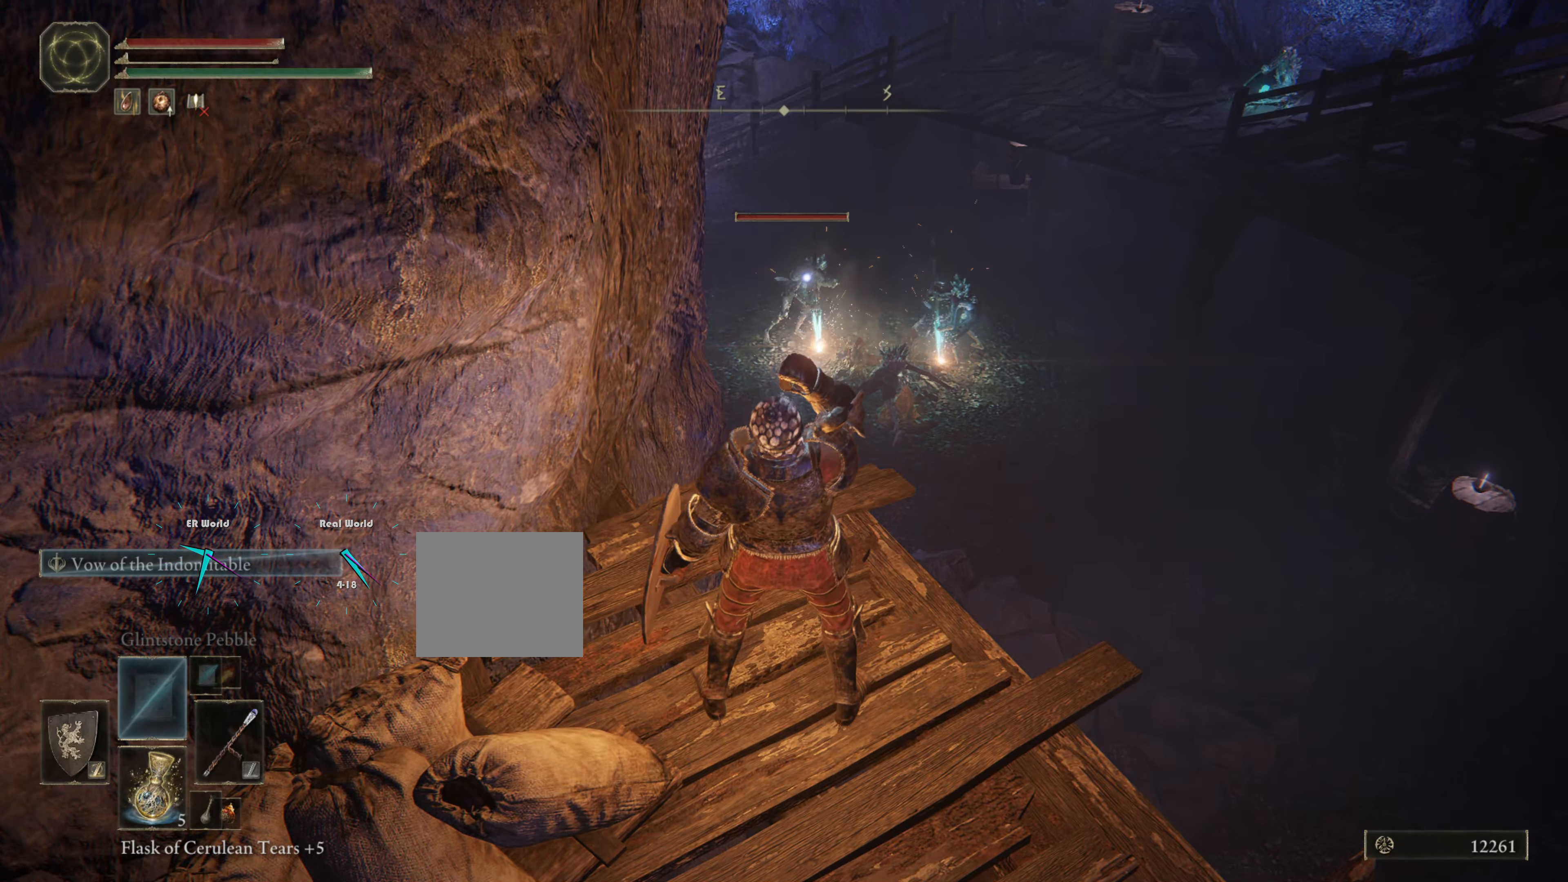
{"buttons": ["L1"], "left_stick": "center", "right_stick": "center", "events": []}
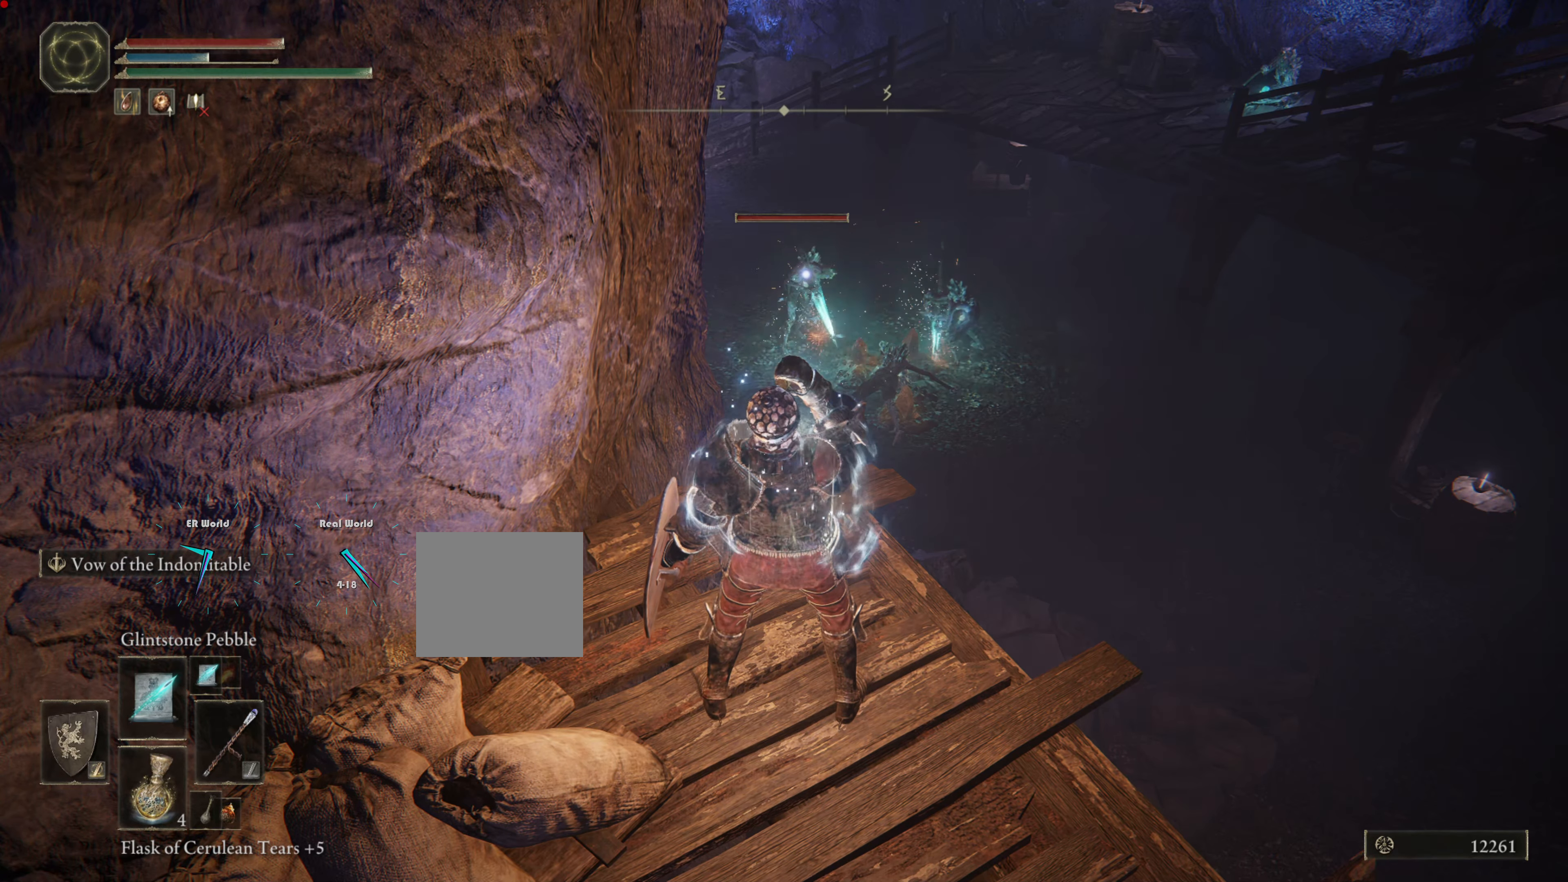
{"buttons": ["L1", "R1"], "left_stick": "center", "right_stick": "center", "events": [[484, "R1", "down"]]}
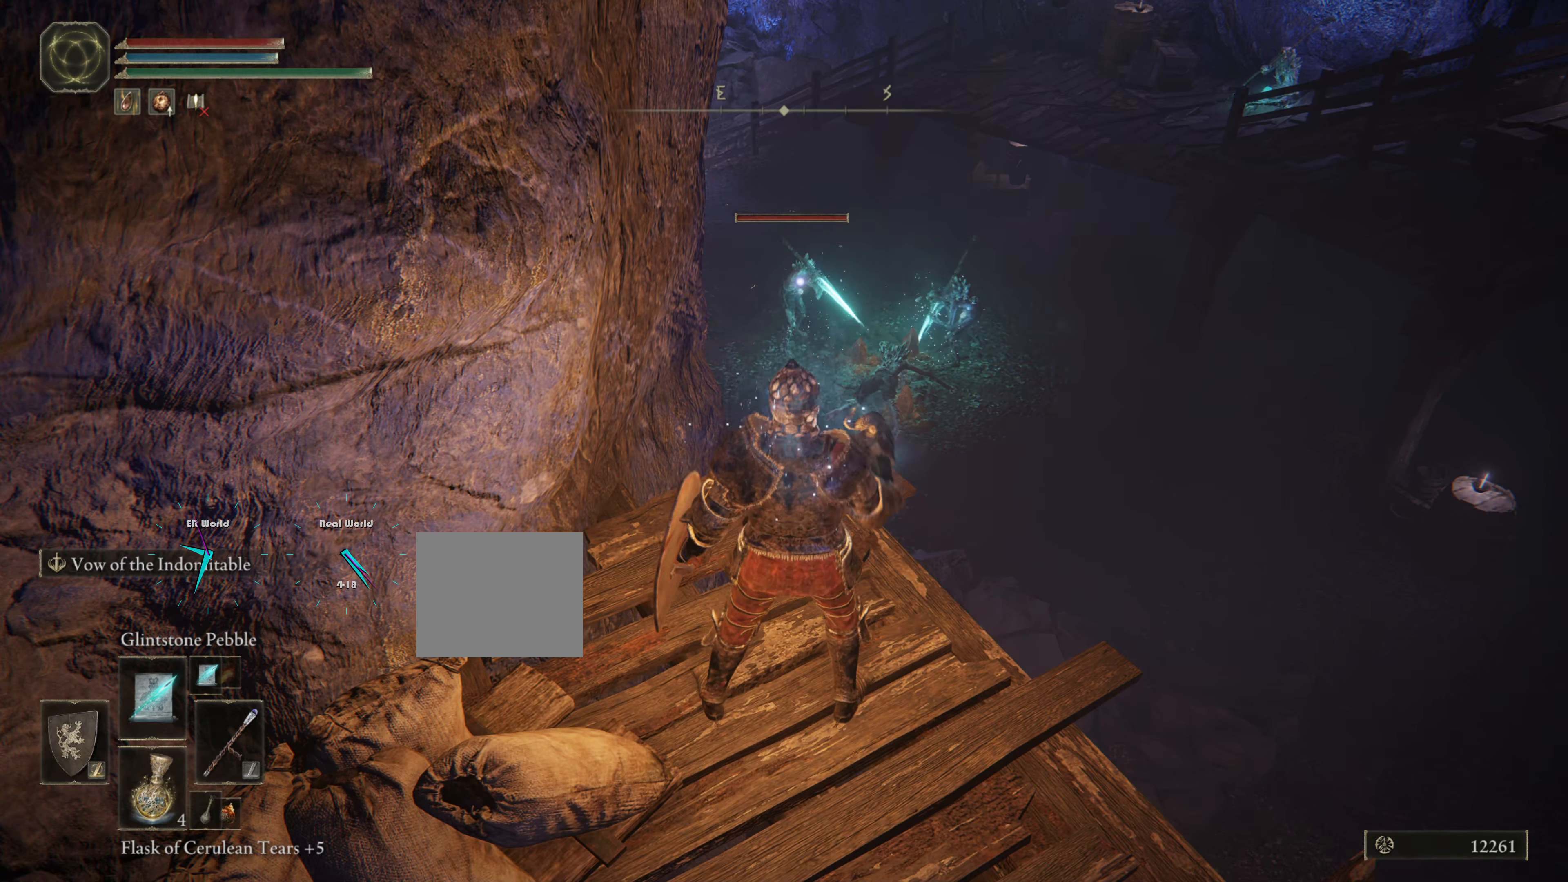
{"buttons": ["L1"], "left_stick": "center", "right_stick": "center", "events": [[84, "R1", "up"]]}
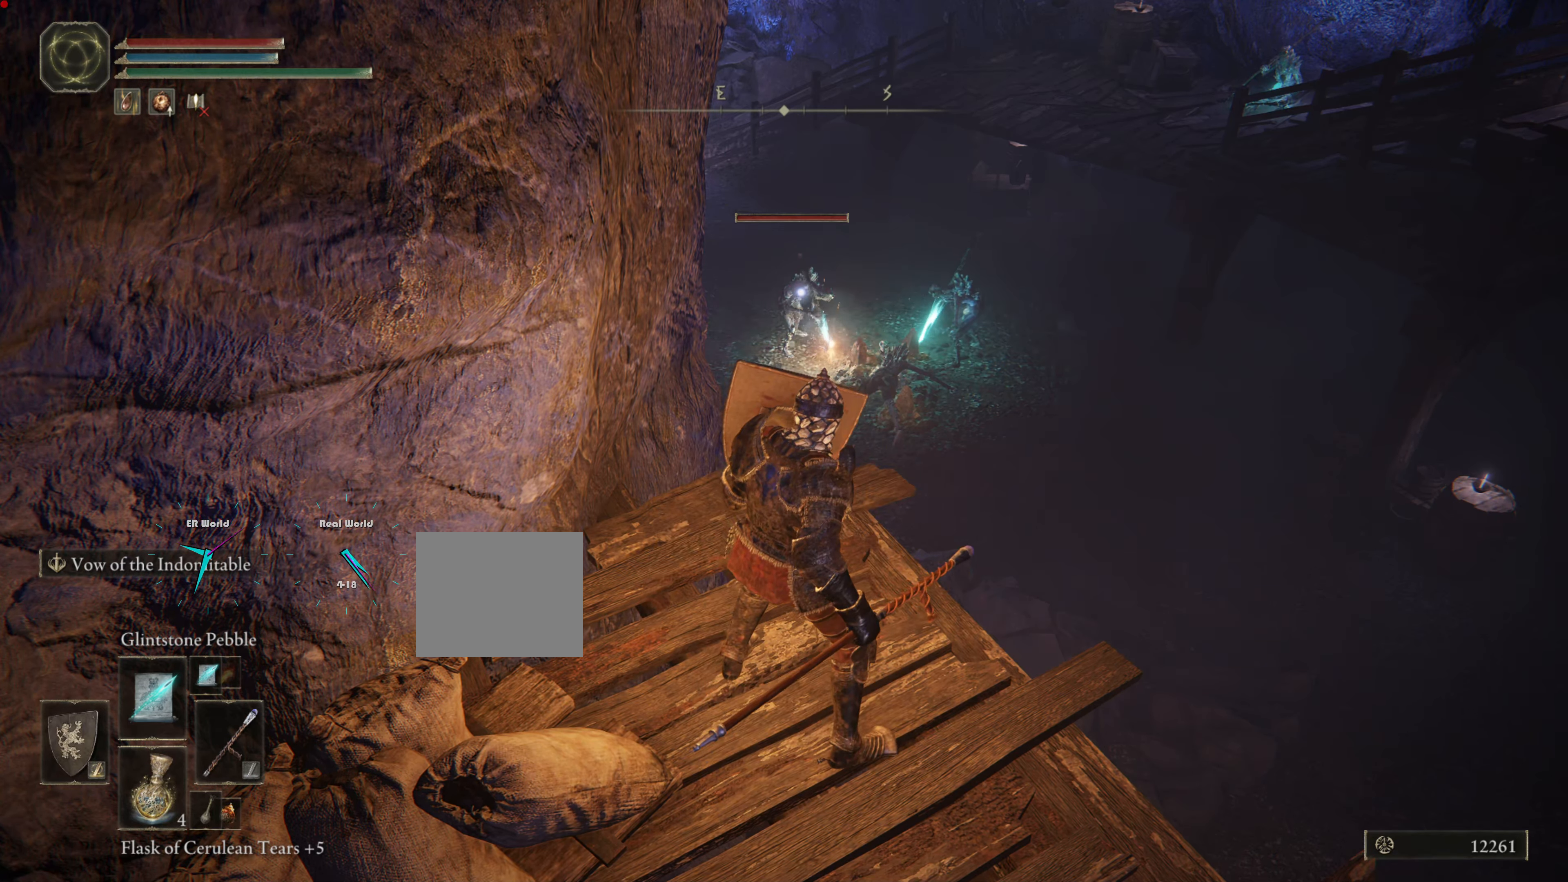
{"buttons": ["L1"], "left_stick": "center", "right_stick": "center", "events": []}
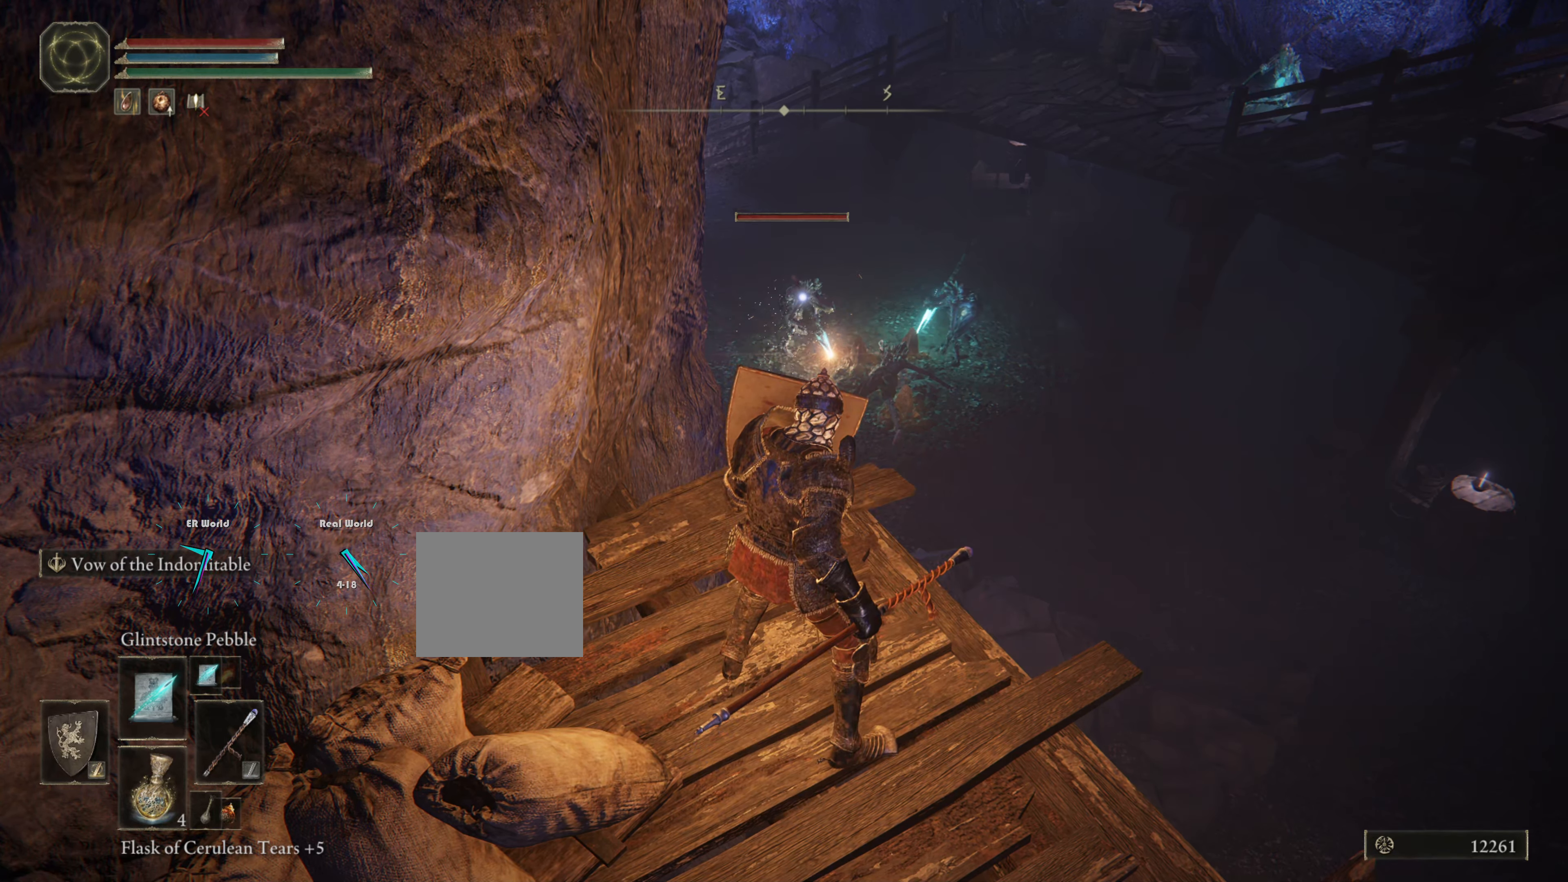
{"buttons": ["L1"], "left_stick": "center", "right_stick": "center", "events": [[217, "R1", "down"], [401, "R1", "up"]]}
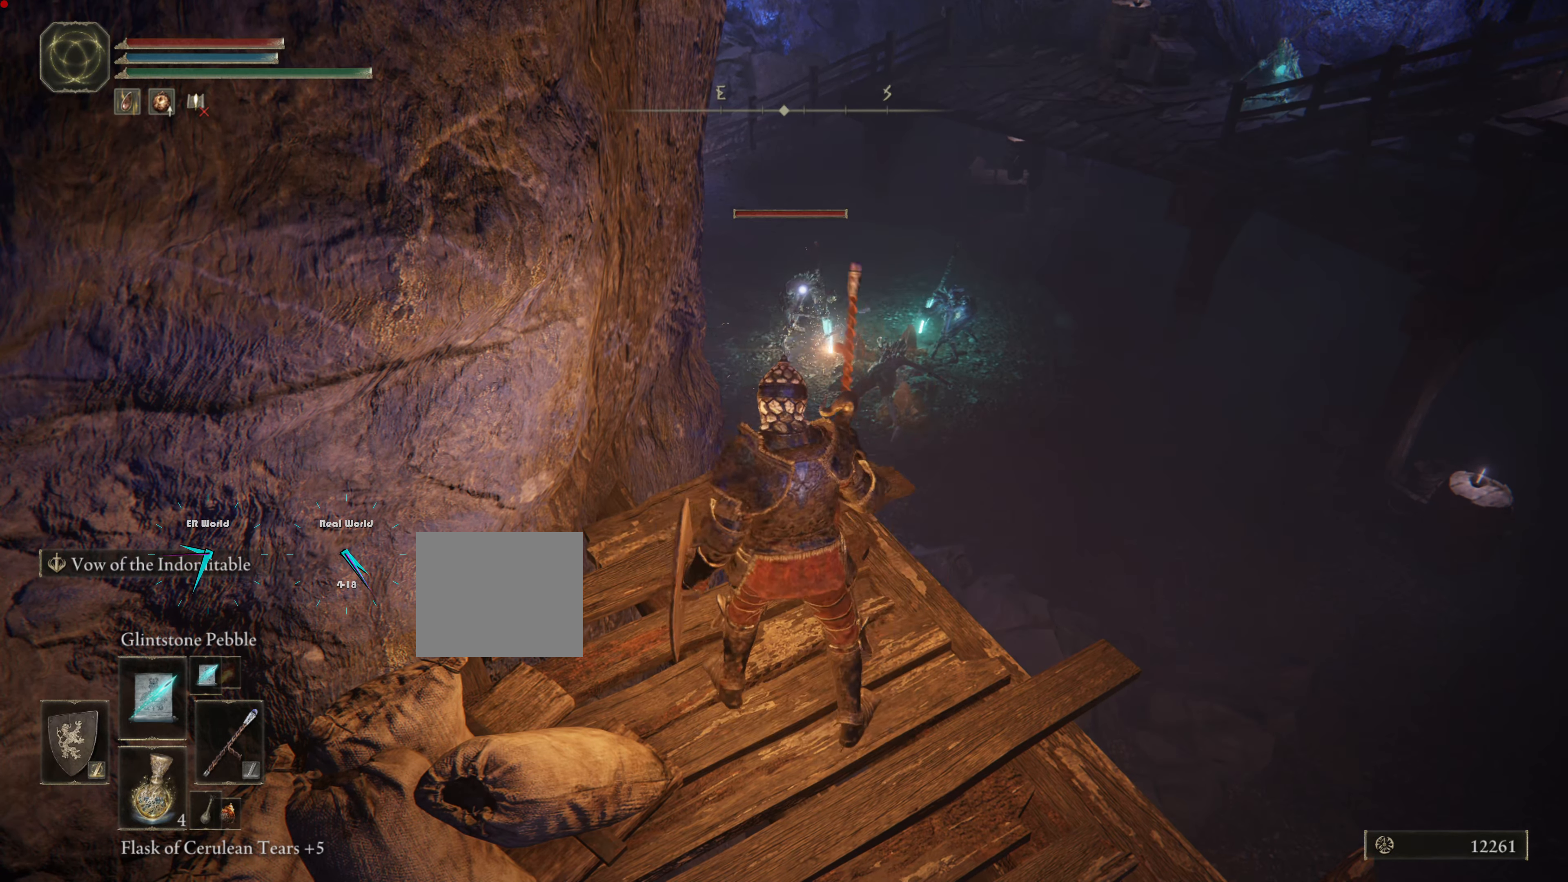
{"buttons": ["L1"], "left_stick": "center", "right_stick": "center", "events": []}
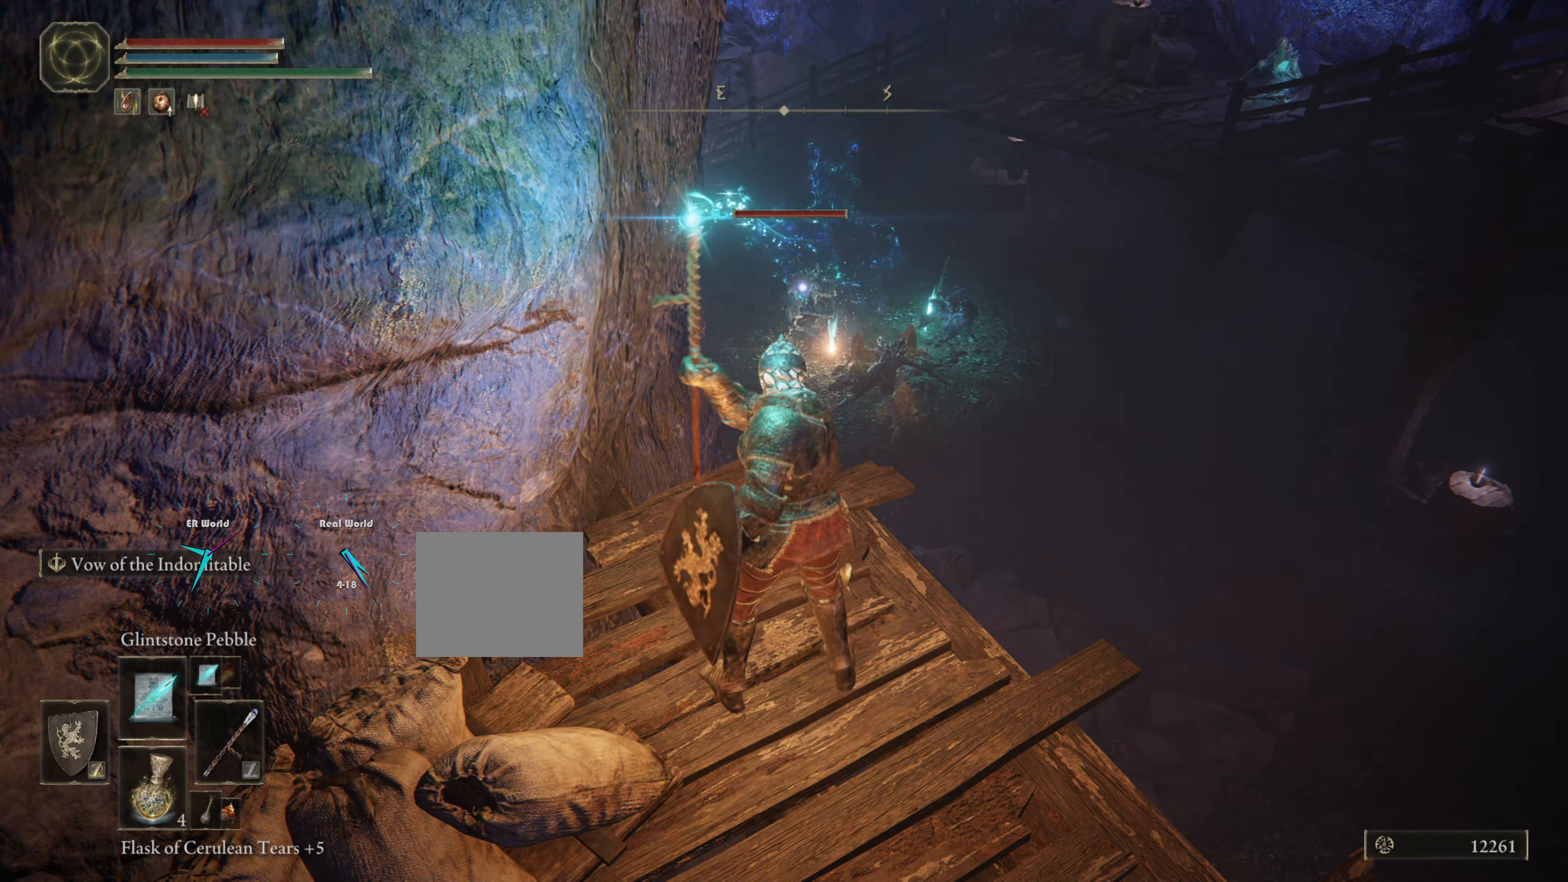
{"buttons": ["L1"], "left_stick": "center", "right_stick": "center", "events": []}
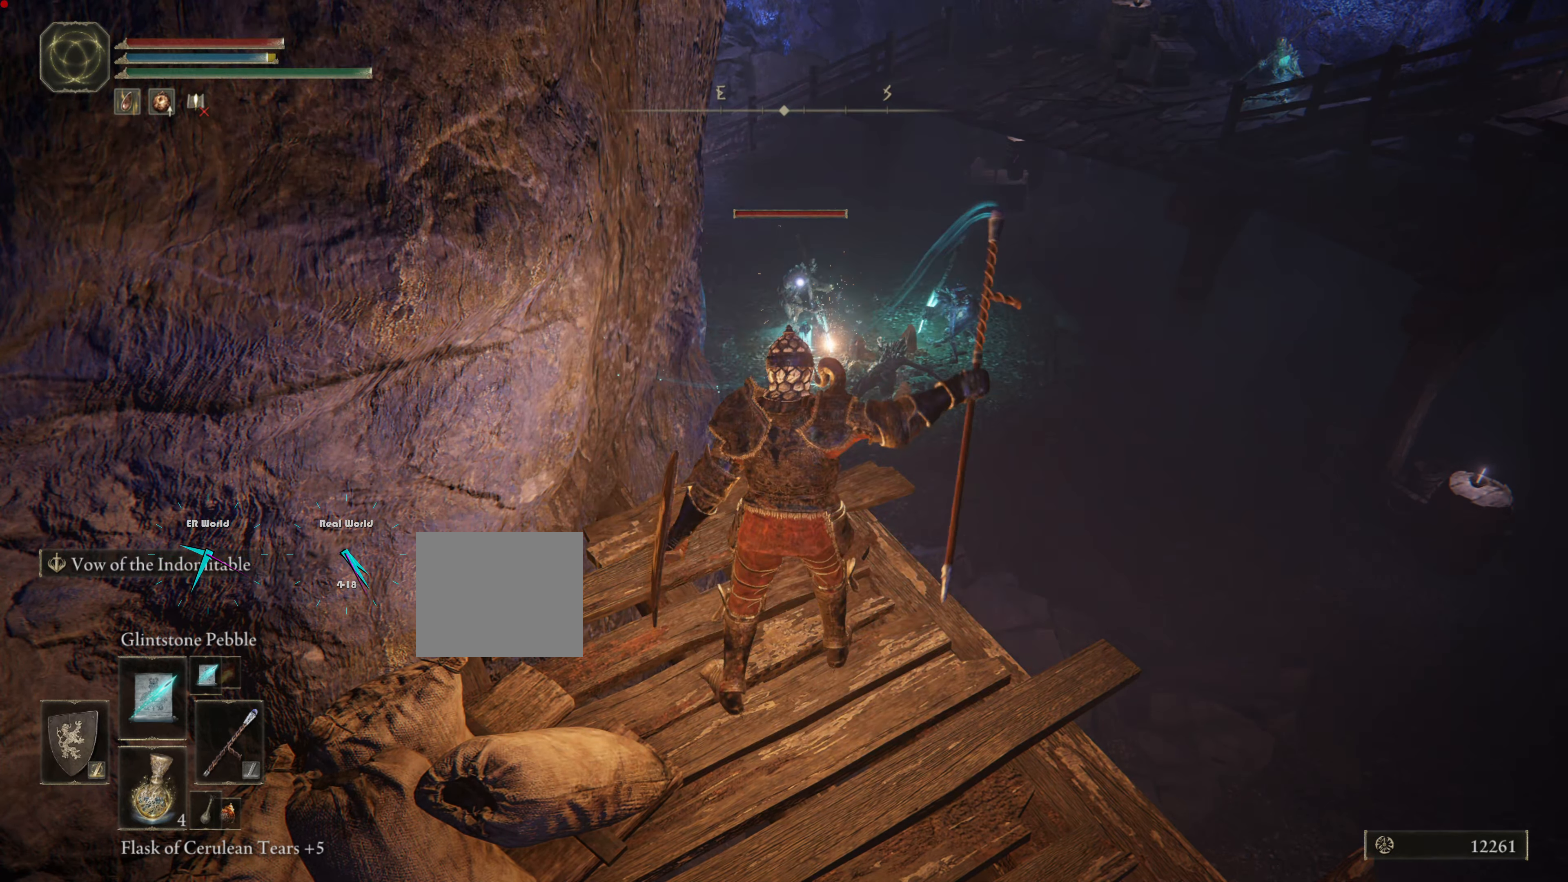
{"buttons": ["L1"], "left_stick": "center", "right_stick": "center", "events": []}
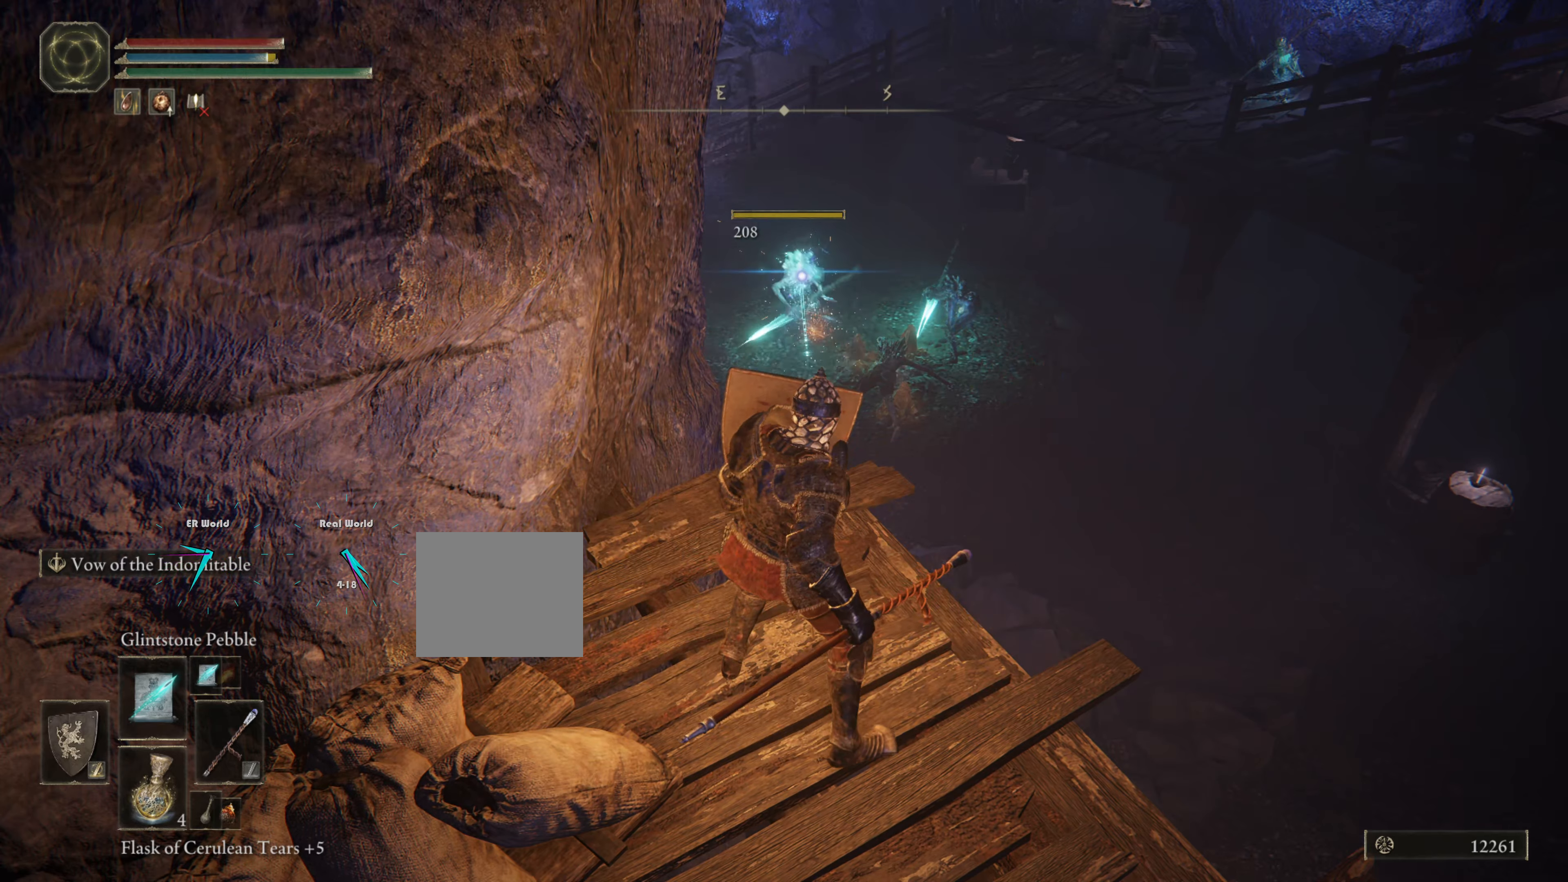
{"buttons": ["L1"], "left_stick": "center", "right_stick": "center", "events": []}
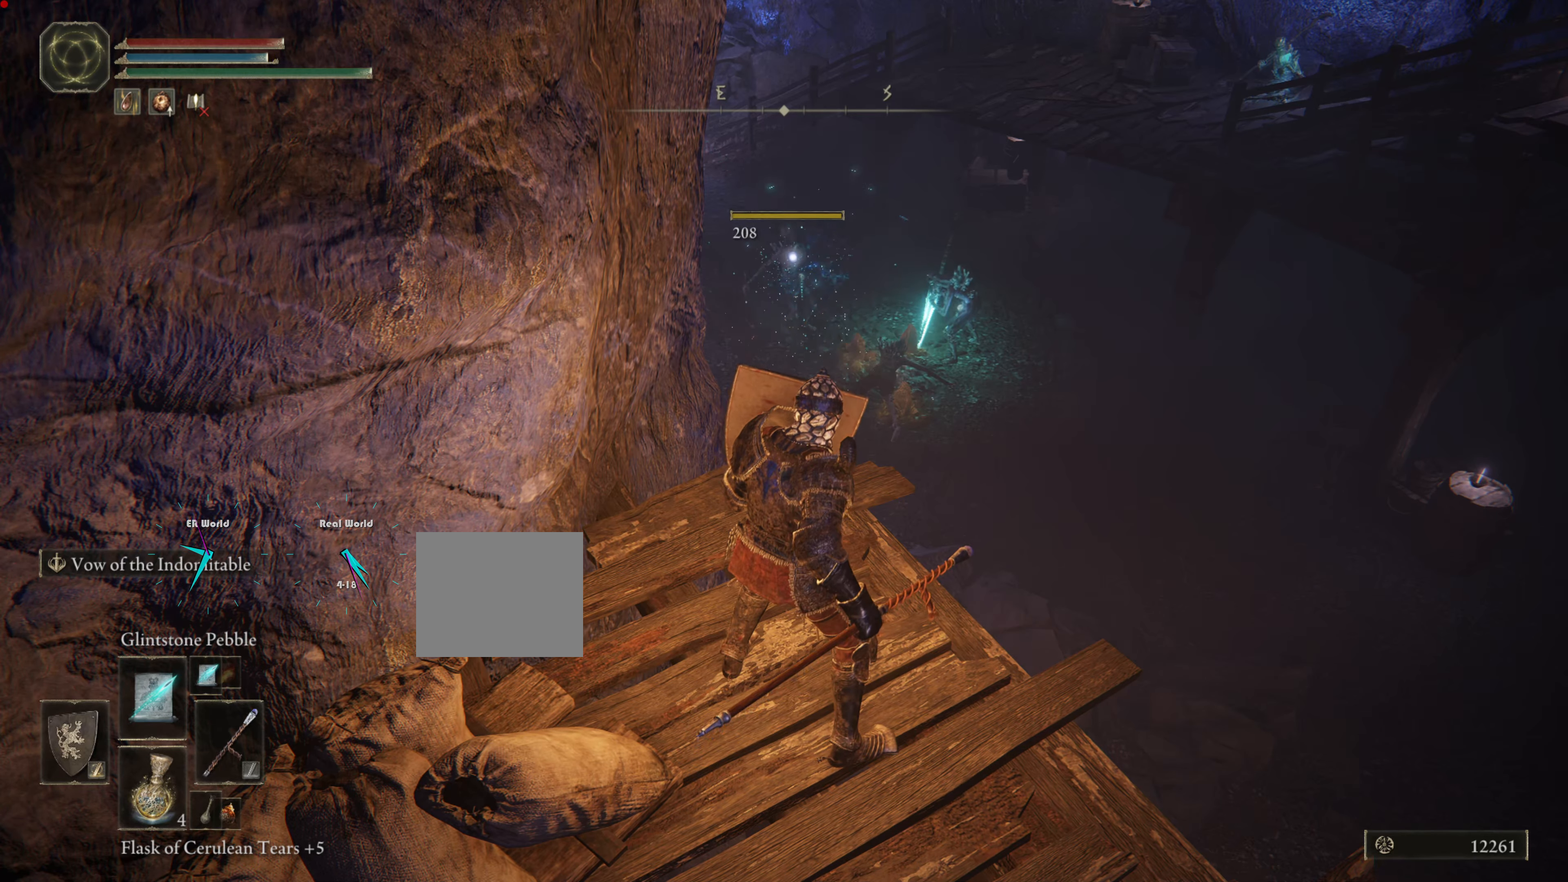
{"buttons": ["L1"], "left_stick": "center", "right_stick": "center", "events": []}
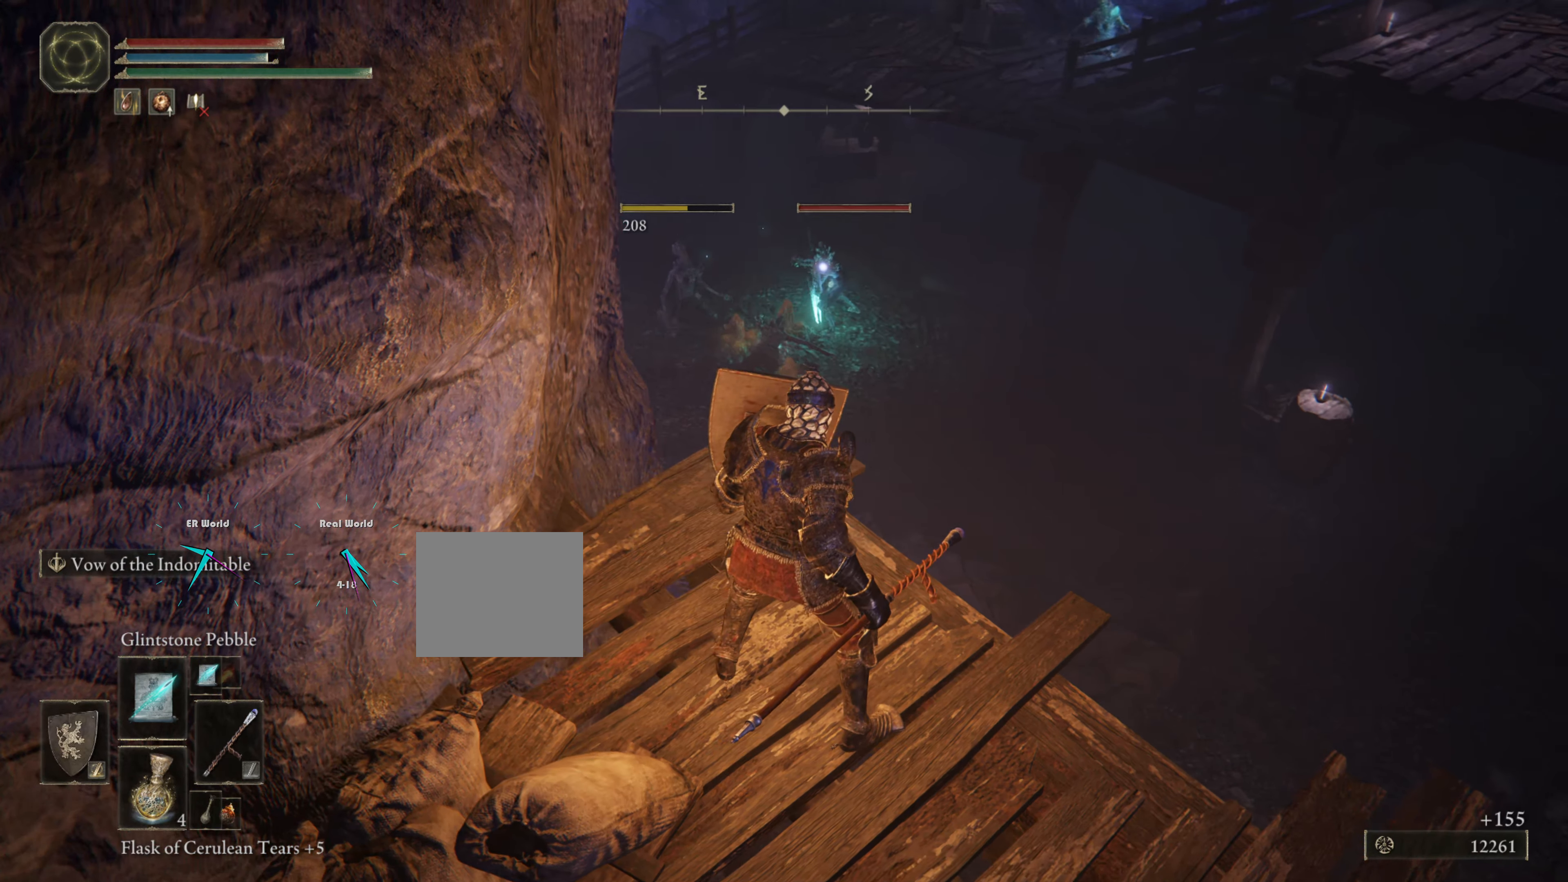
{"buttons": ["L1"], "left_stick": "center", "right_stick": "center", "events": [[117, "R1", "down"], [267, "R1", "up"]]}
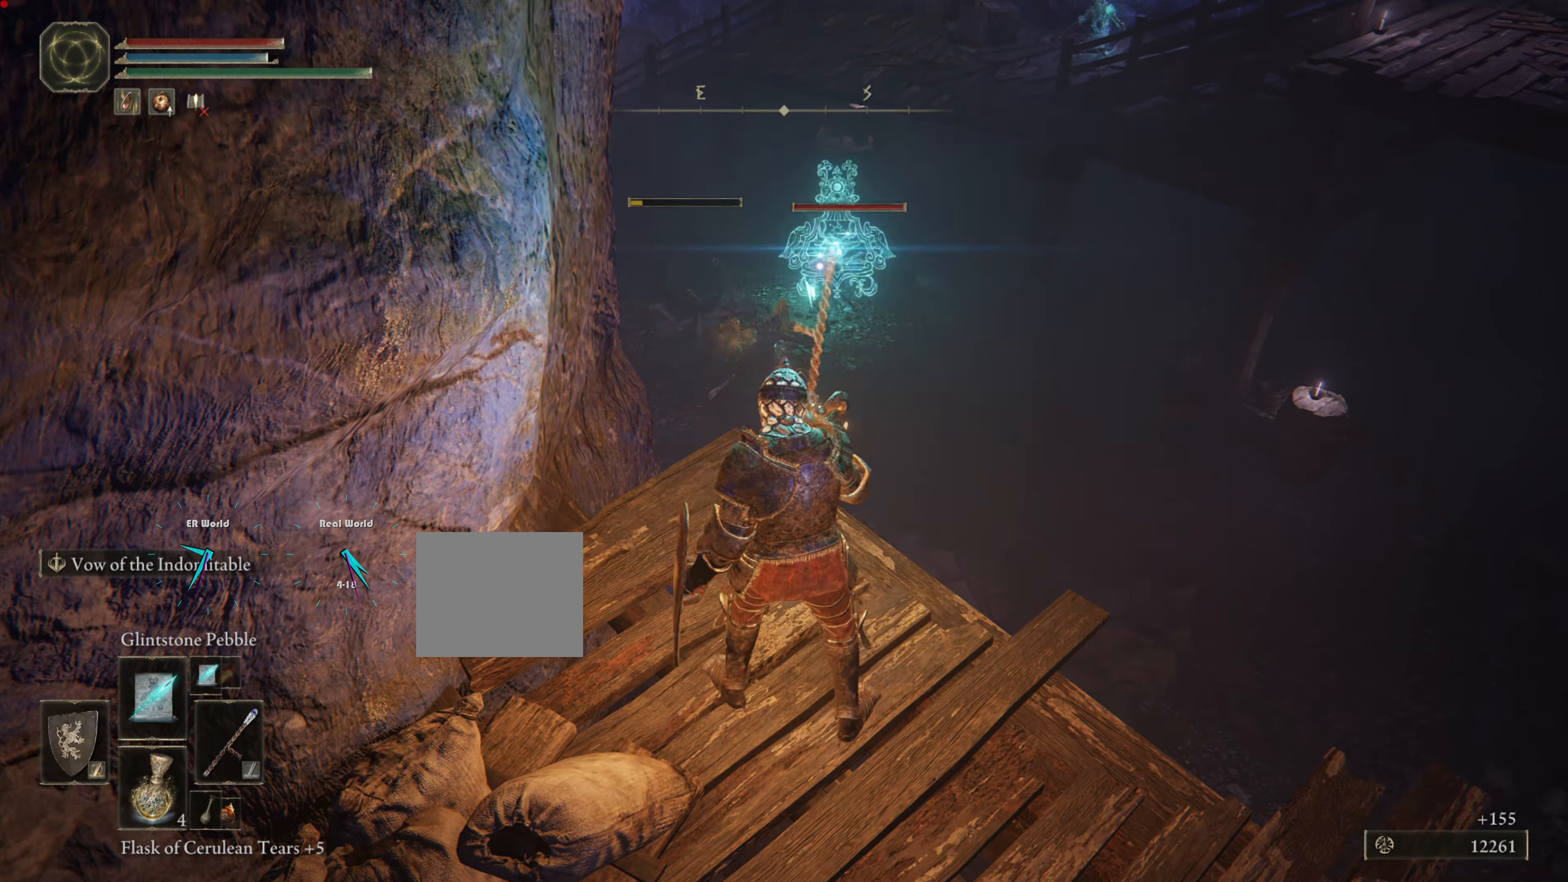
{"buttons": ["L1"], "left_stick": "center", "right_stick": "center", "events": []}
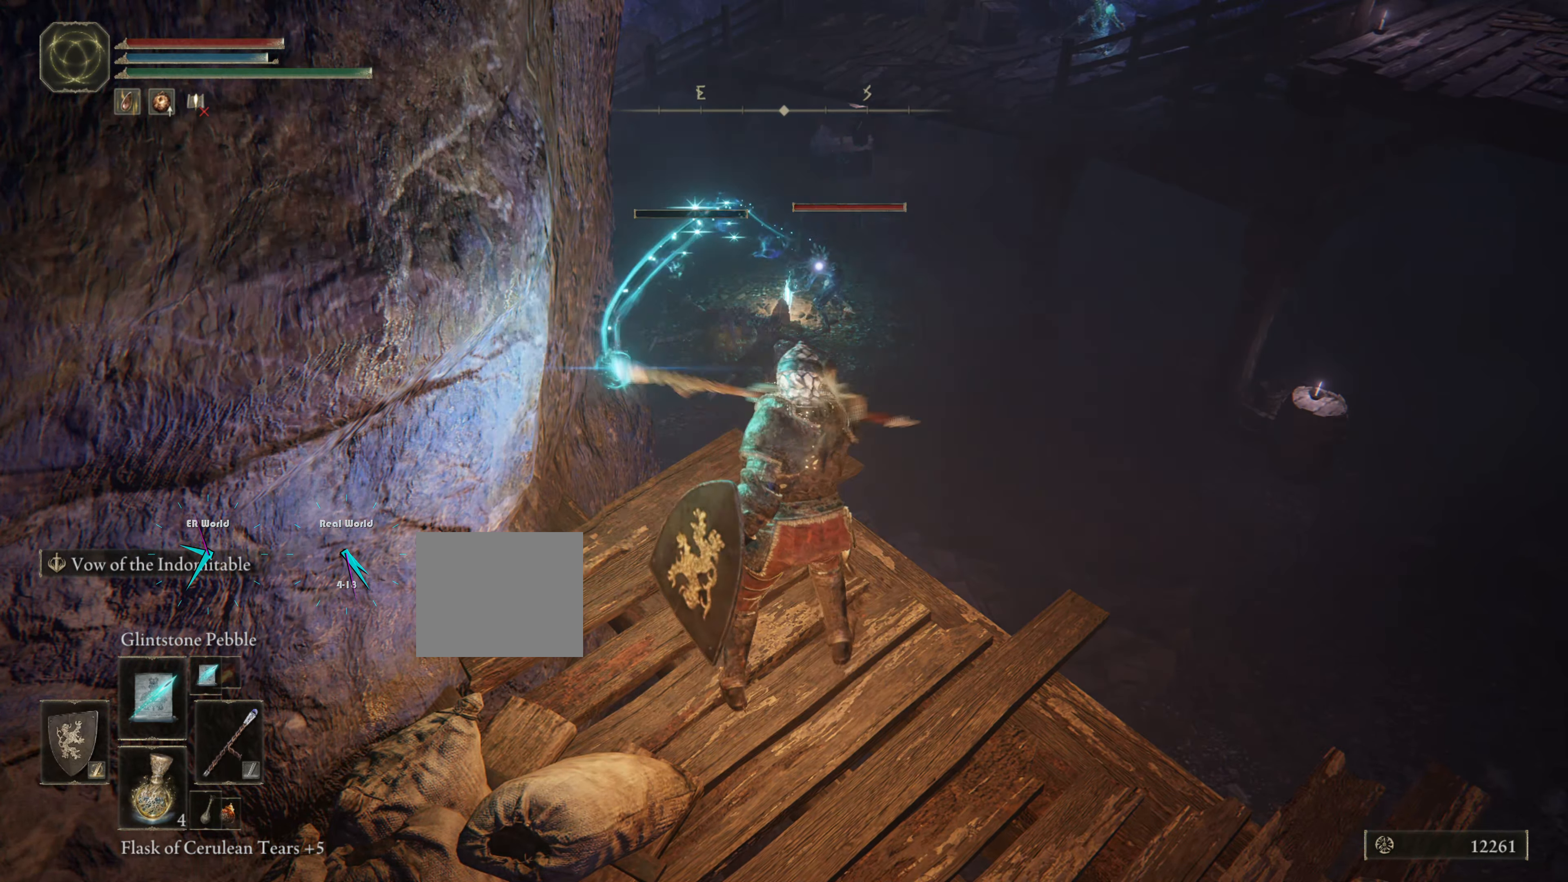
{"buttons": ["L1"], "left_stick": "center", "right_stick": "center", "events": []}
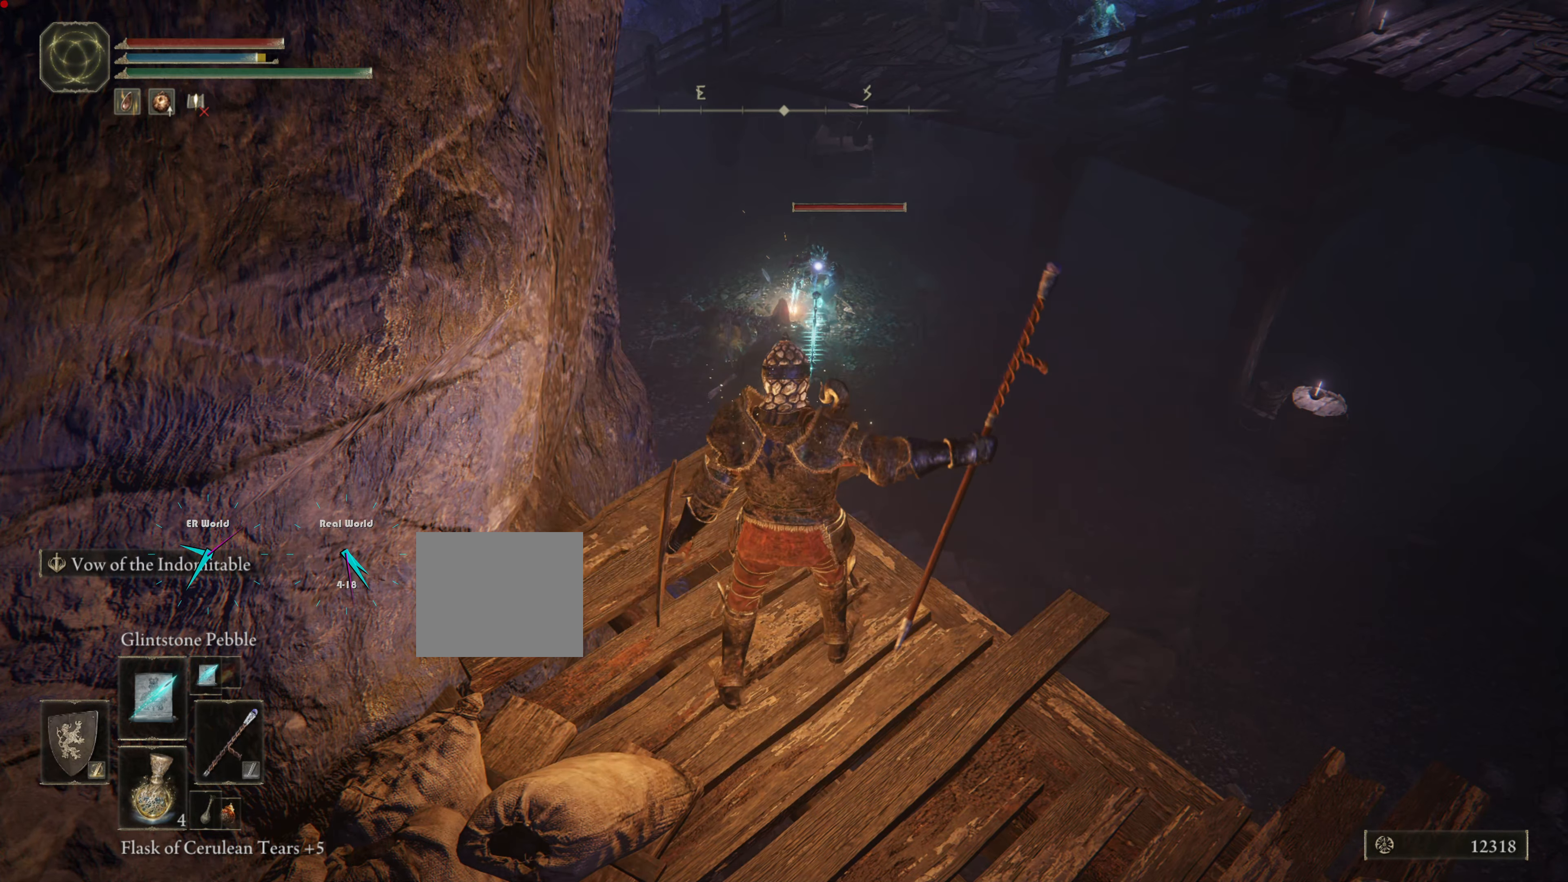
{"buttons": ["L1"], "left_stick": "center", "right_stick": "center", "events": []}
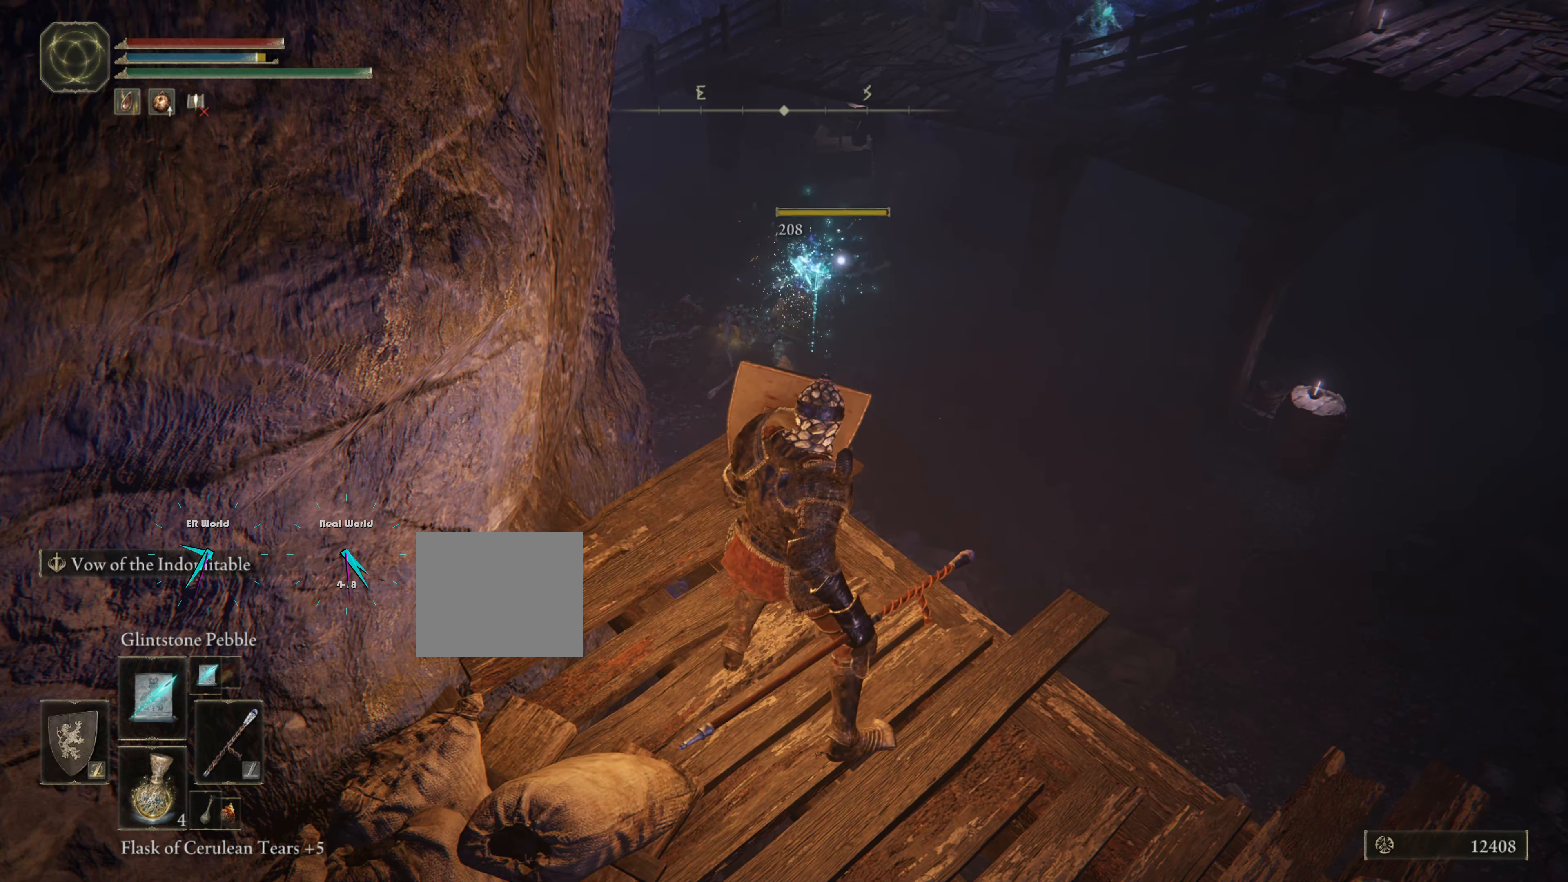
{"buttons": ["L1"], "left_stick": "down", "right_stick": "center", "events": [[350, "left_stick", "down"]]}
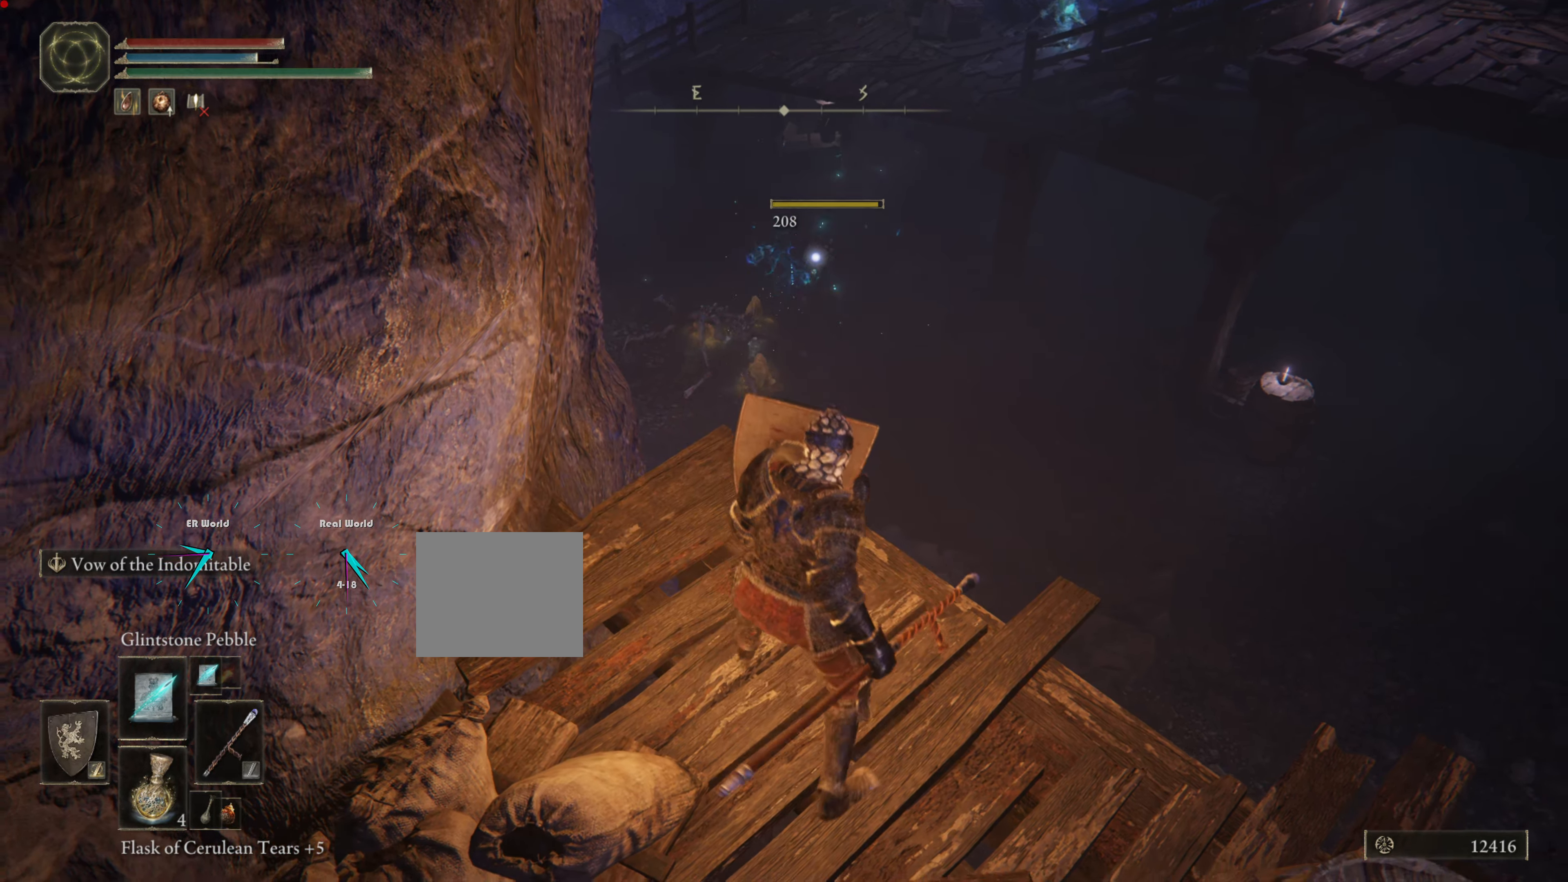
{"buttons": ["L1"], "left_stick": "right", "right_stick": "right", "events": [[84, "L2", "down"], [150, "L2", "up"], [200, "left_stick", "down-right"], [200, "right_stick", "right"], [484, "left_stick", "right"]]}
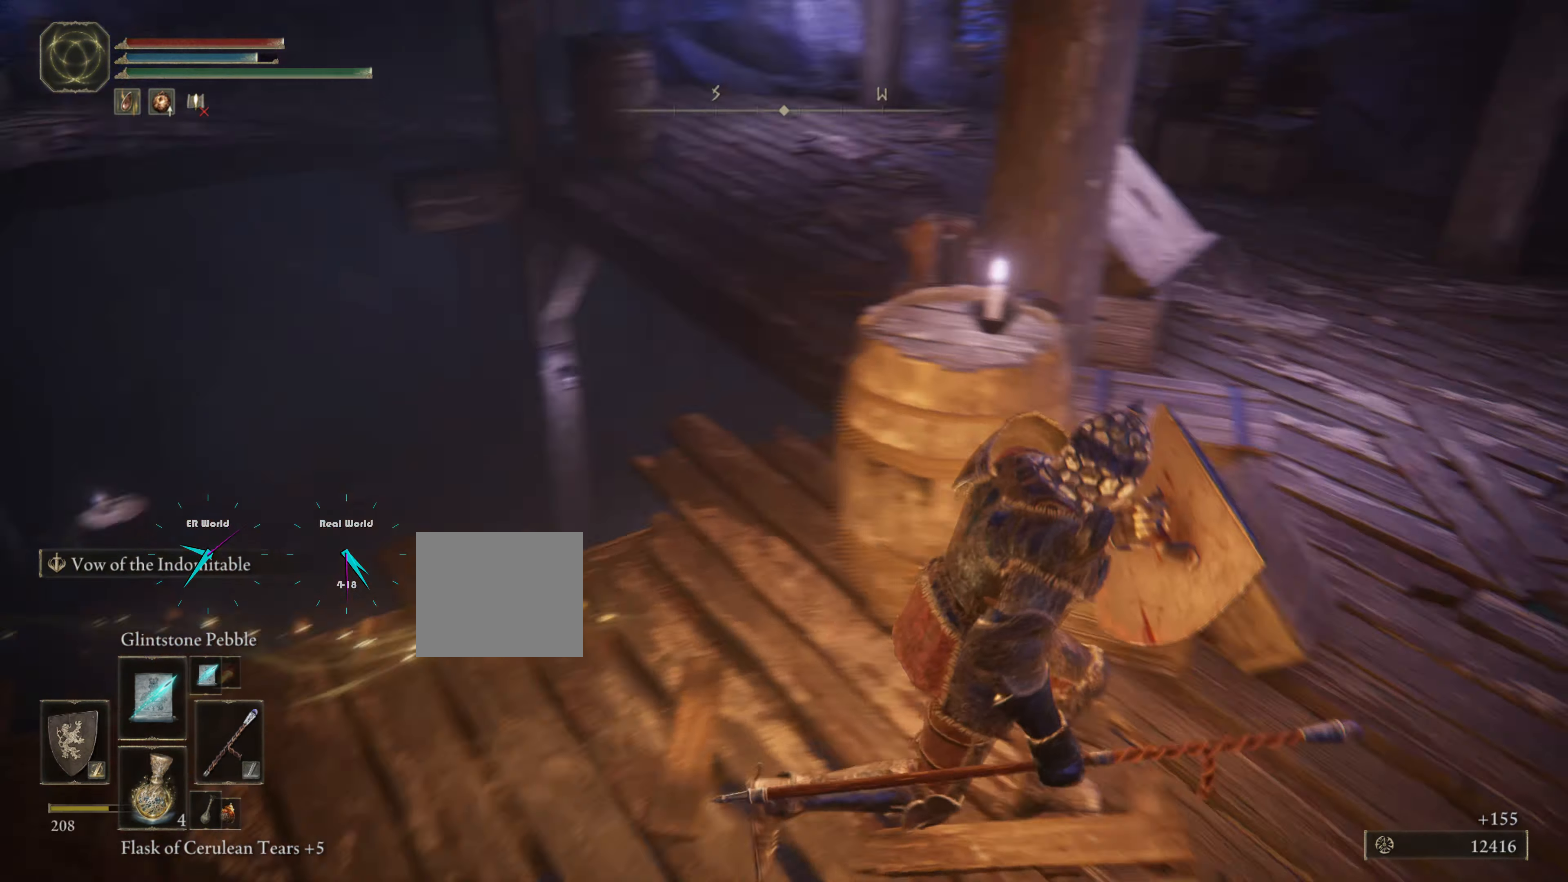
{"buttons": ["L1"], "left_stick": "up", "right_stick": "center", "events": [[33, "right_stick", "center"], [200, "left_stick", "up-right"], [484, "left_stick", "up"]]}
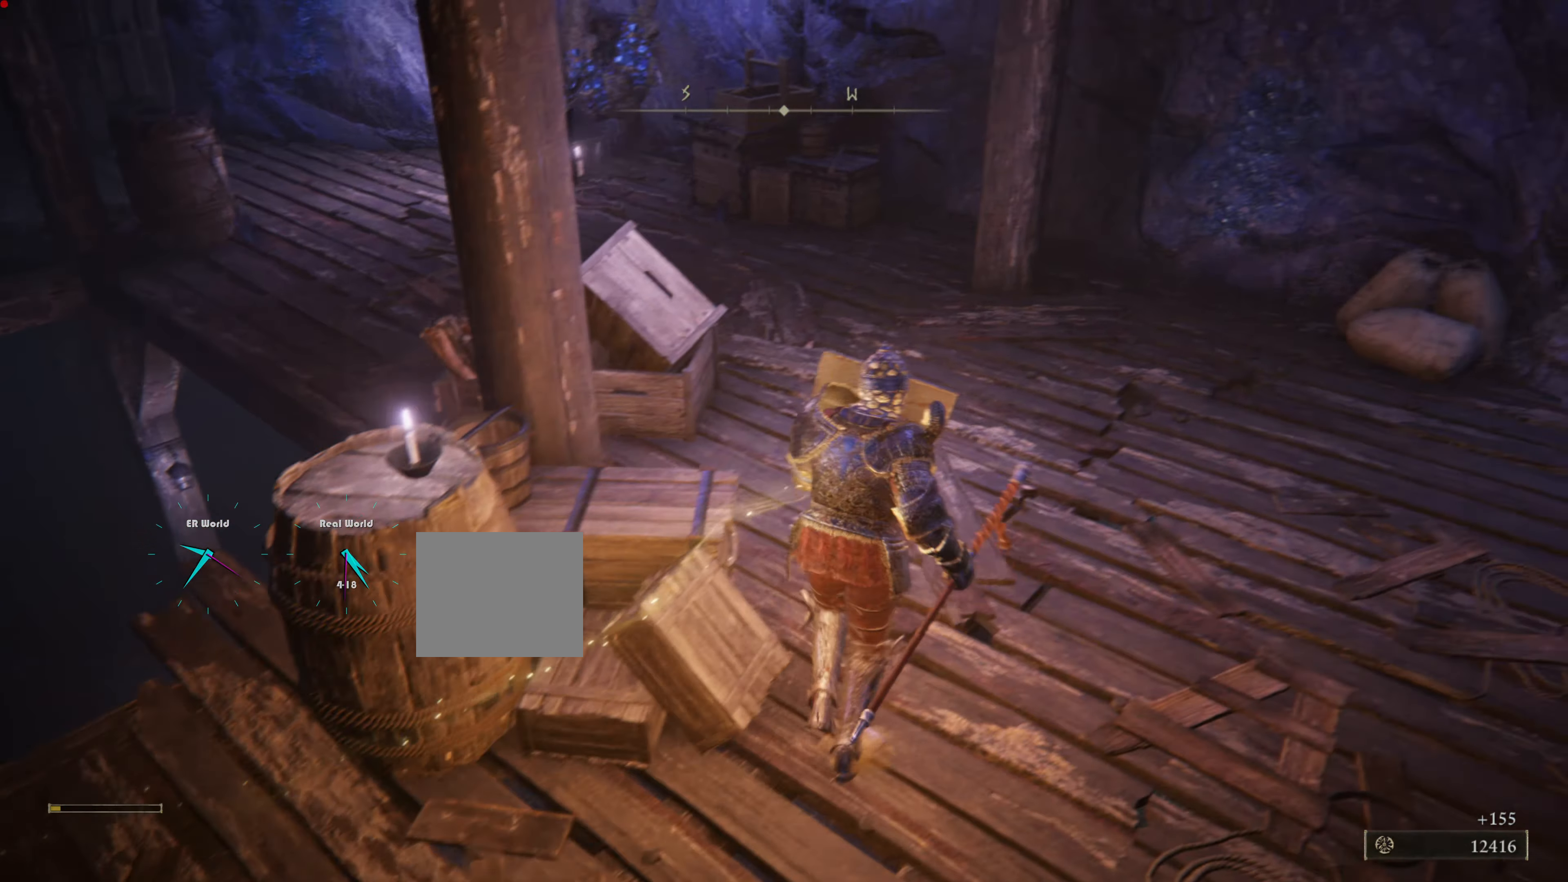
{"buttons": ["CIRCLE", "L1"], "left_stick": "up", "right_stick": "center", "events": [[150, "CIRCLE", "down"]]}
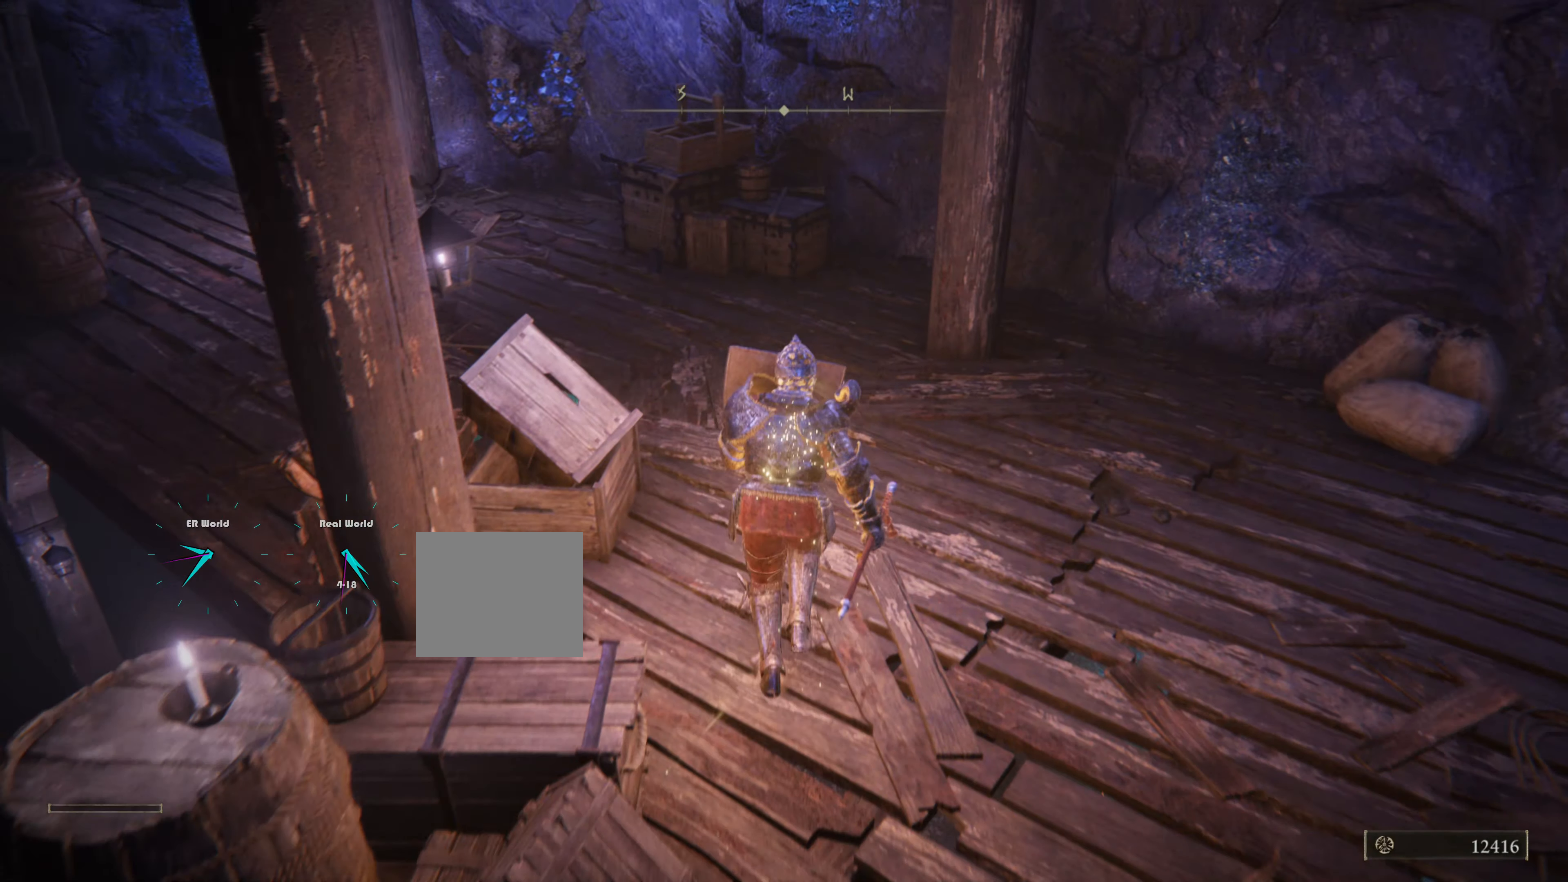
{"buttons": ["L1"], "left_stick": "up-left", "right_stick": "center", "events": [[234, "left_stick", "up-left"], [250, "L2", "down"], [350, "CIRCLE", "up"], [400, "L2", "up"]]}